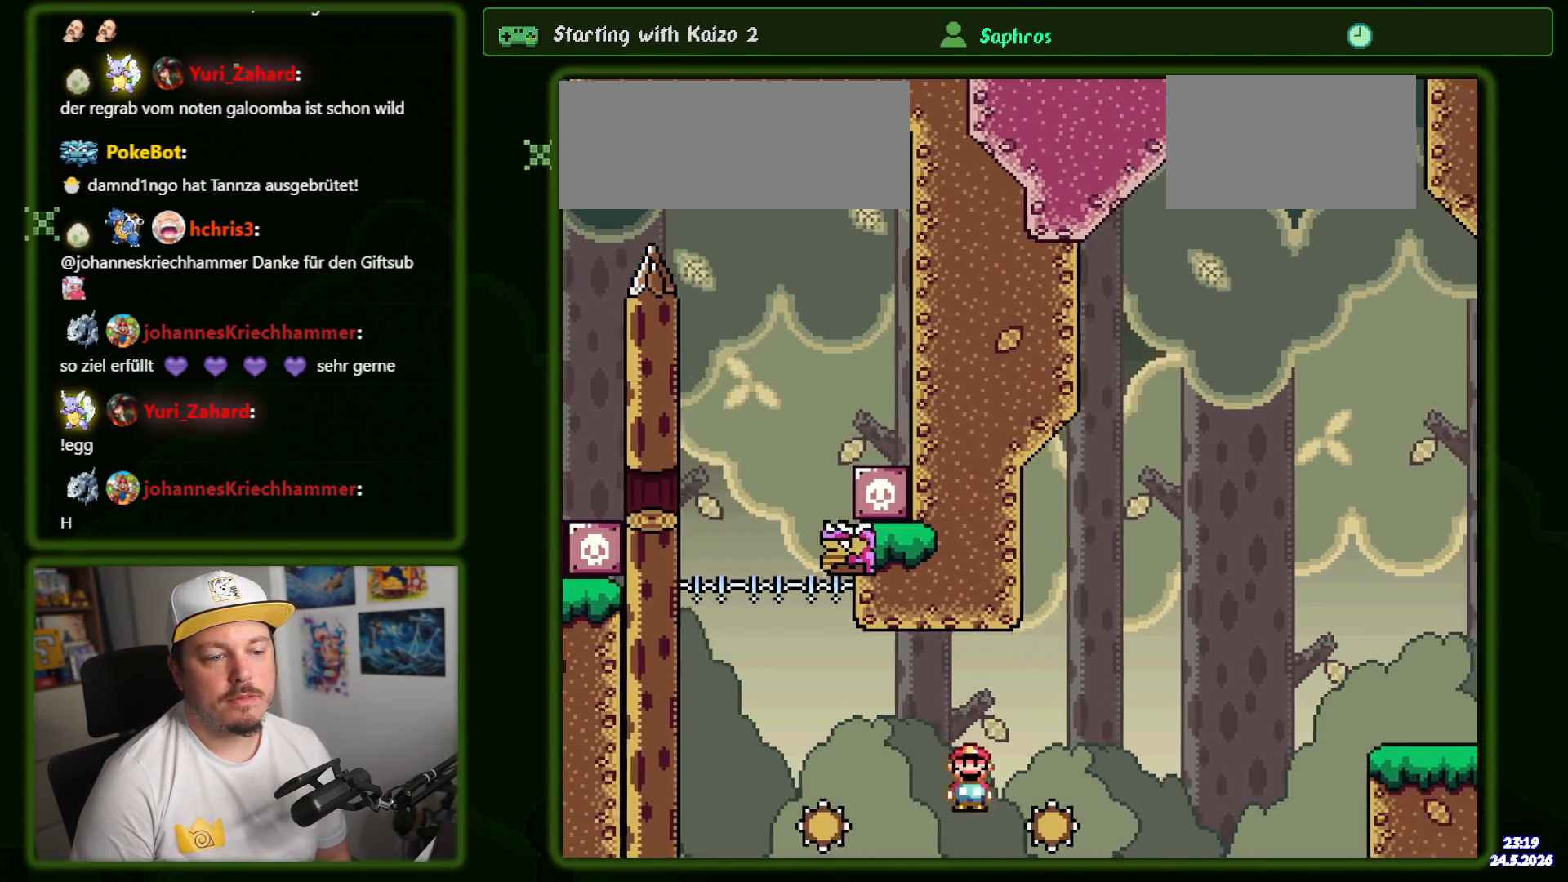
Gameplay with a controller (Nintendo layout); each line is a JSON object with the inputs held at the frame after it (dt_ms = milliseconds from this image to that frame). "events" lists button and stick changes between this image and that frame as [ms after this image, input, new state], when the widget could be followed in between. Not read: L1 L3 R1 R3 SELECT.
{"dt_ms": 500, "buttons": ["A", "X", "DPAD_RIGHT"], "events": []}
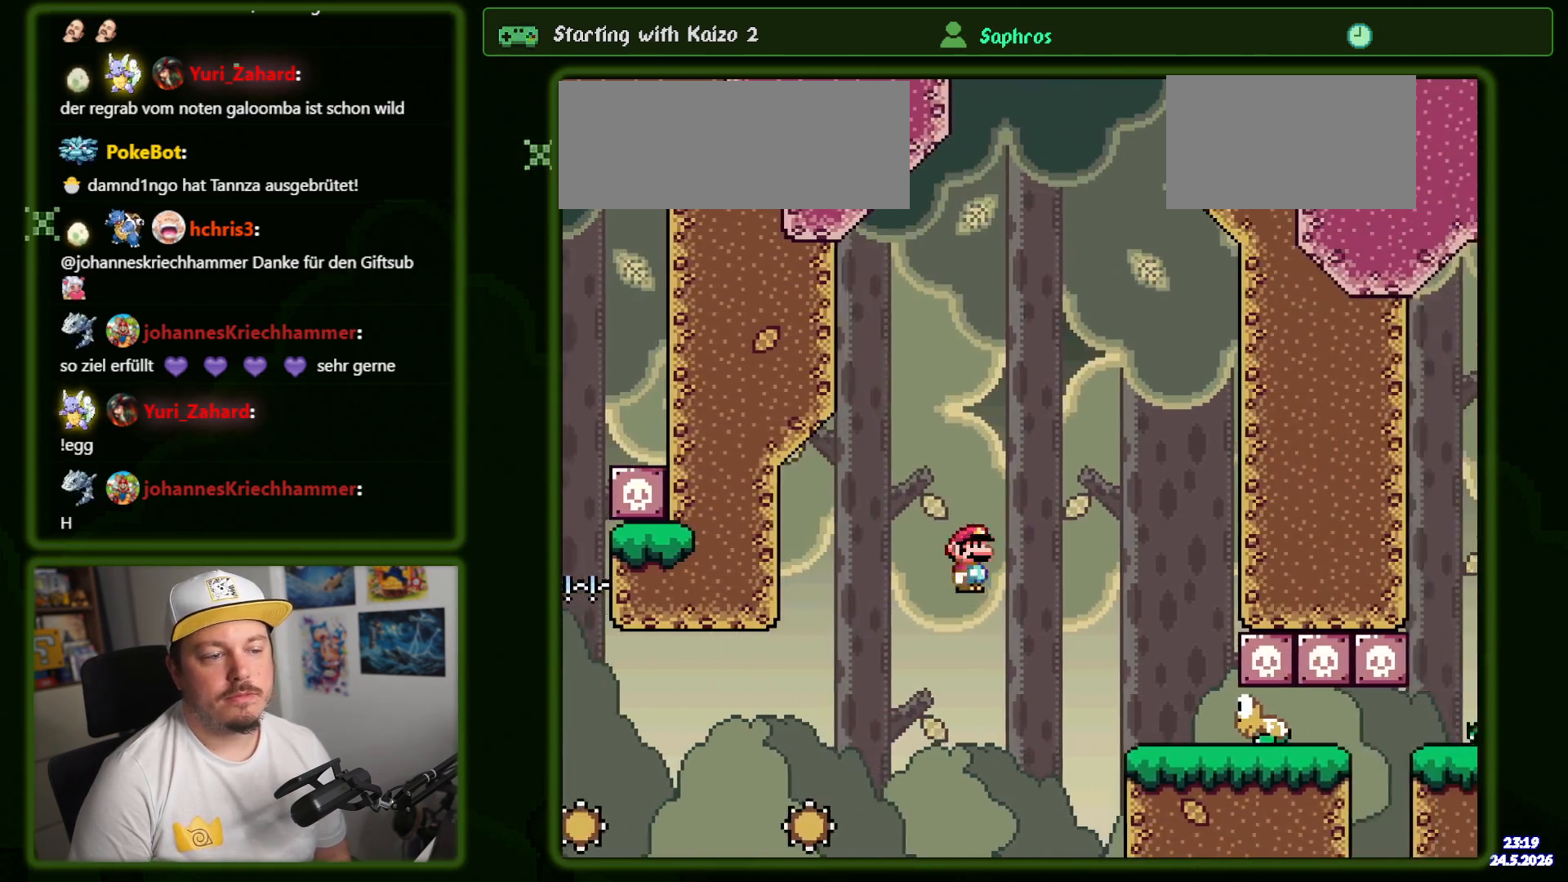
{"dt_ms": 500, "buttons": ["A", "X", "DPAD_LEFT"], "events": [[234, "A", "up"], [250, "DPAD_RIGHT", "up"], [317, "DPAD_LEFT", "down"], [484, "A", "down"]]}
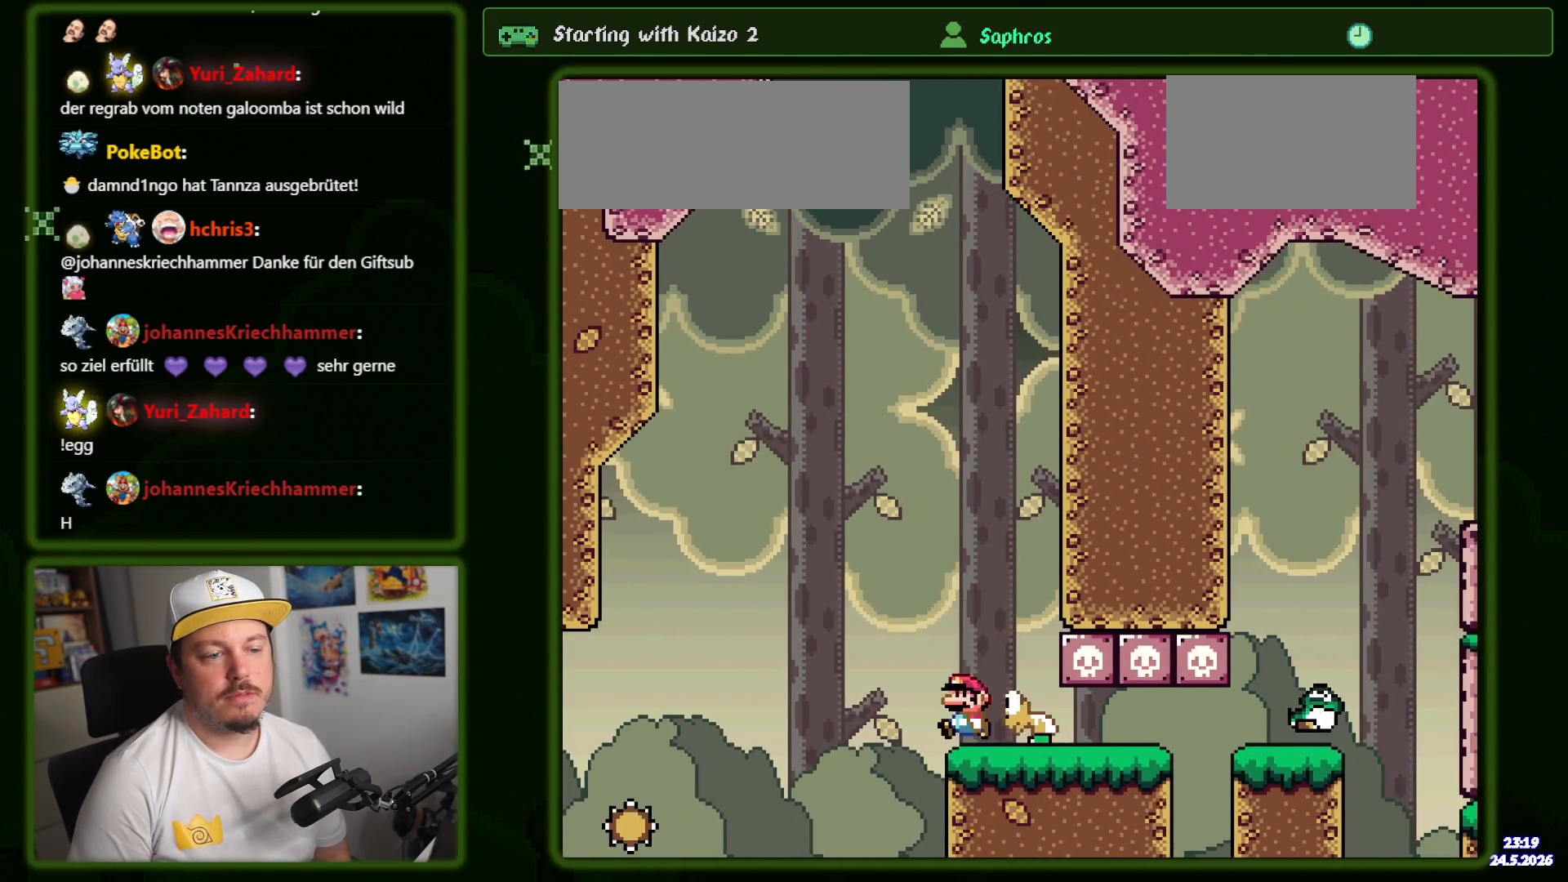
{"dt_ms": 1000, "buttons": ["A", "X", "DPAD_RIGHT"]}
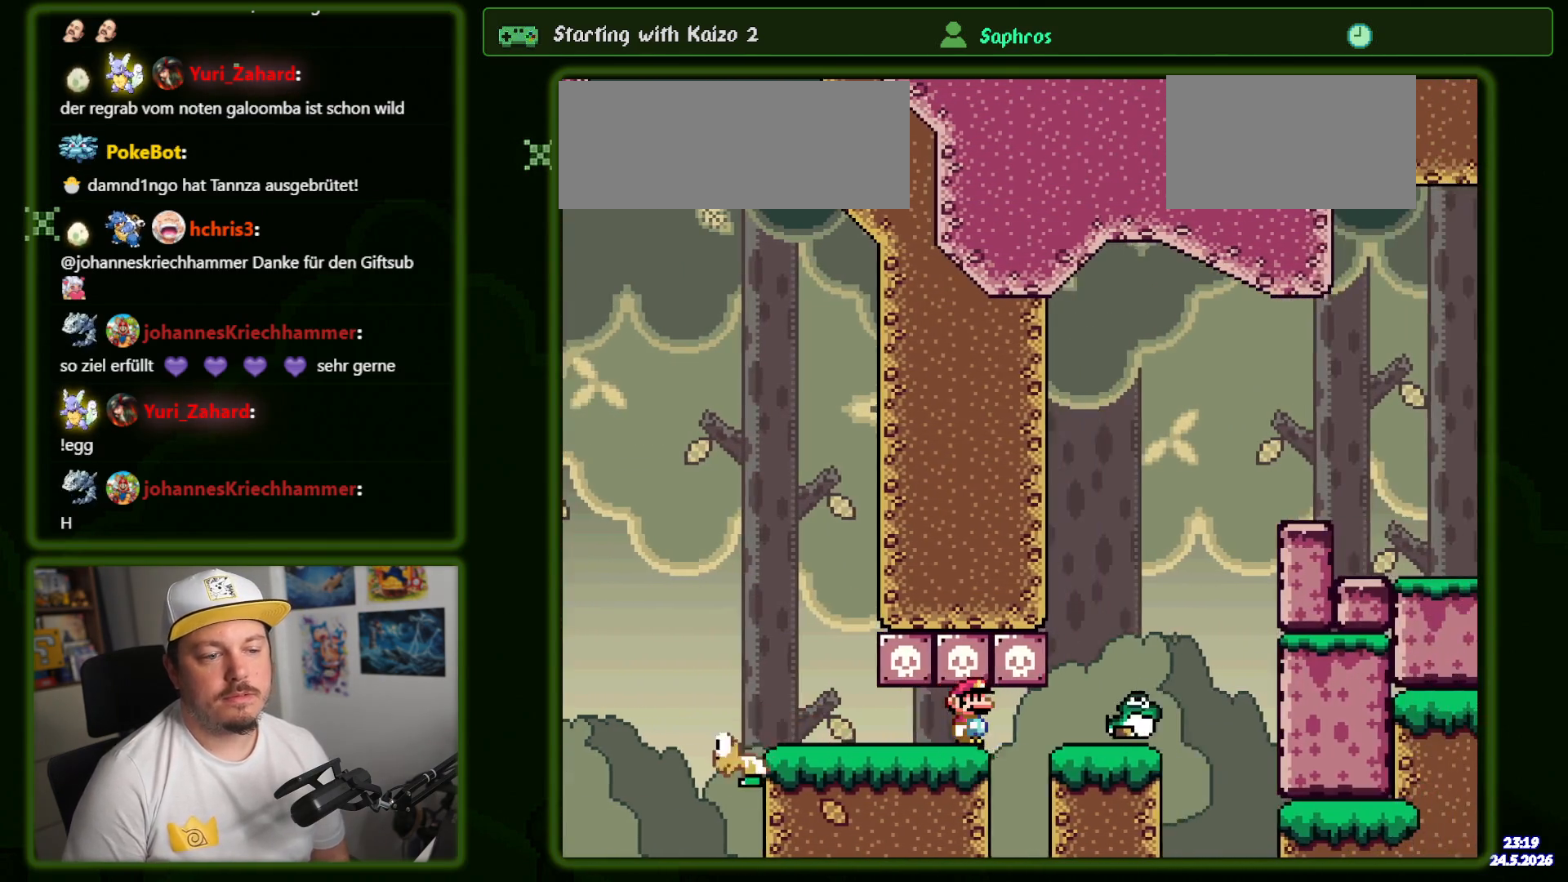
{"dt_ms": 500, "buttons": ["A", "X", "DPAD_RIGHT"], "events": [[234, "A", "up"], [334, "A", "down"]]}
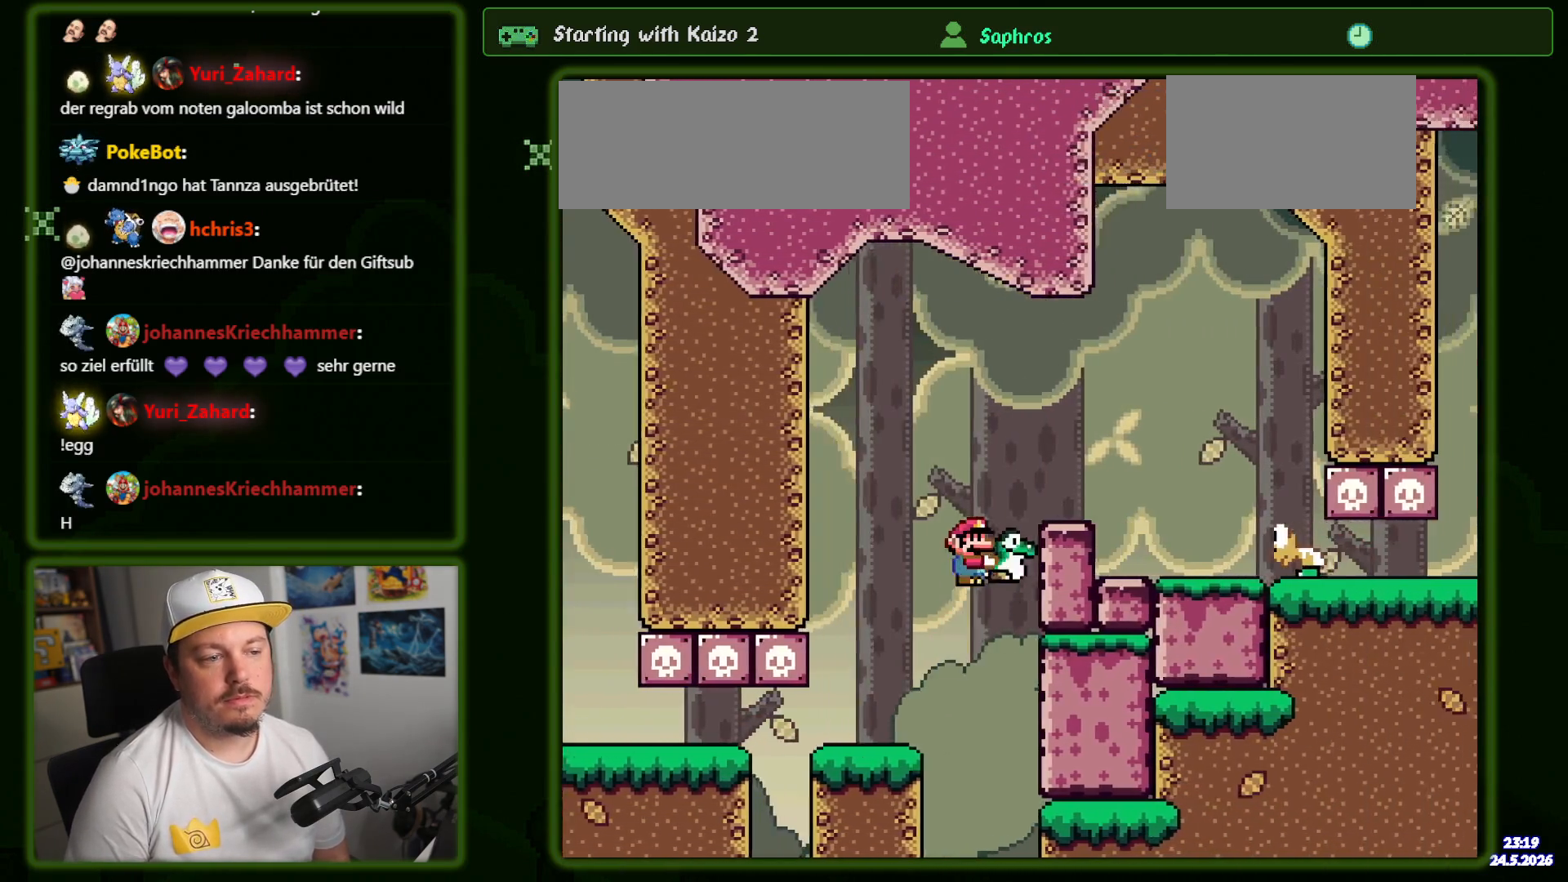
{"dt_ms": 1000, "buttons": ["X"]}
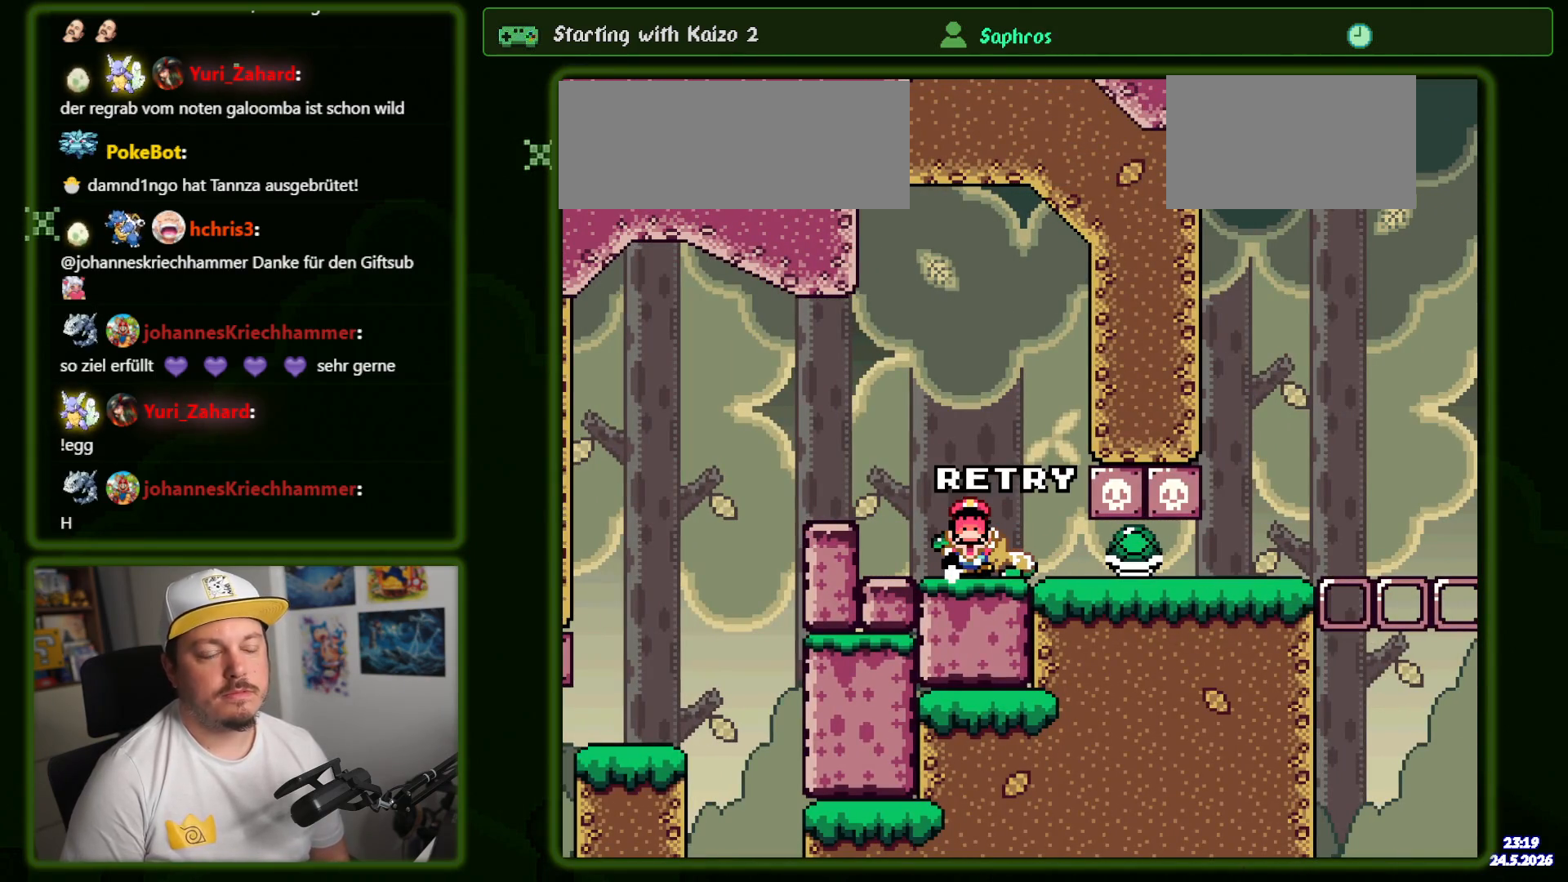
{"dt_ms": 500, "buttons": ["X"], "events": []}
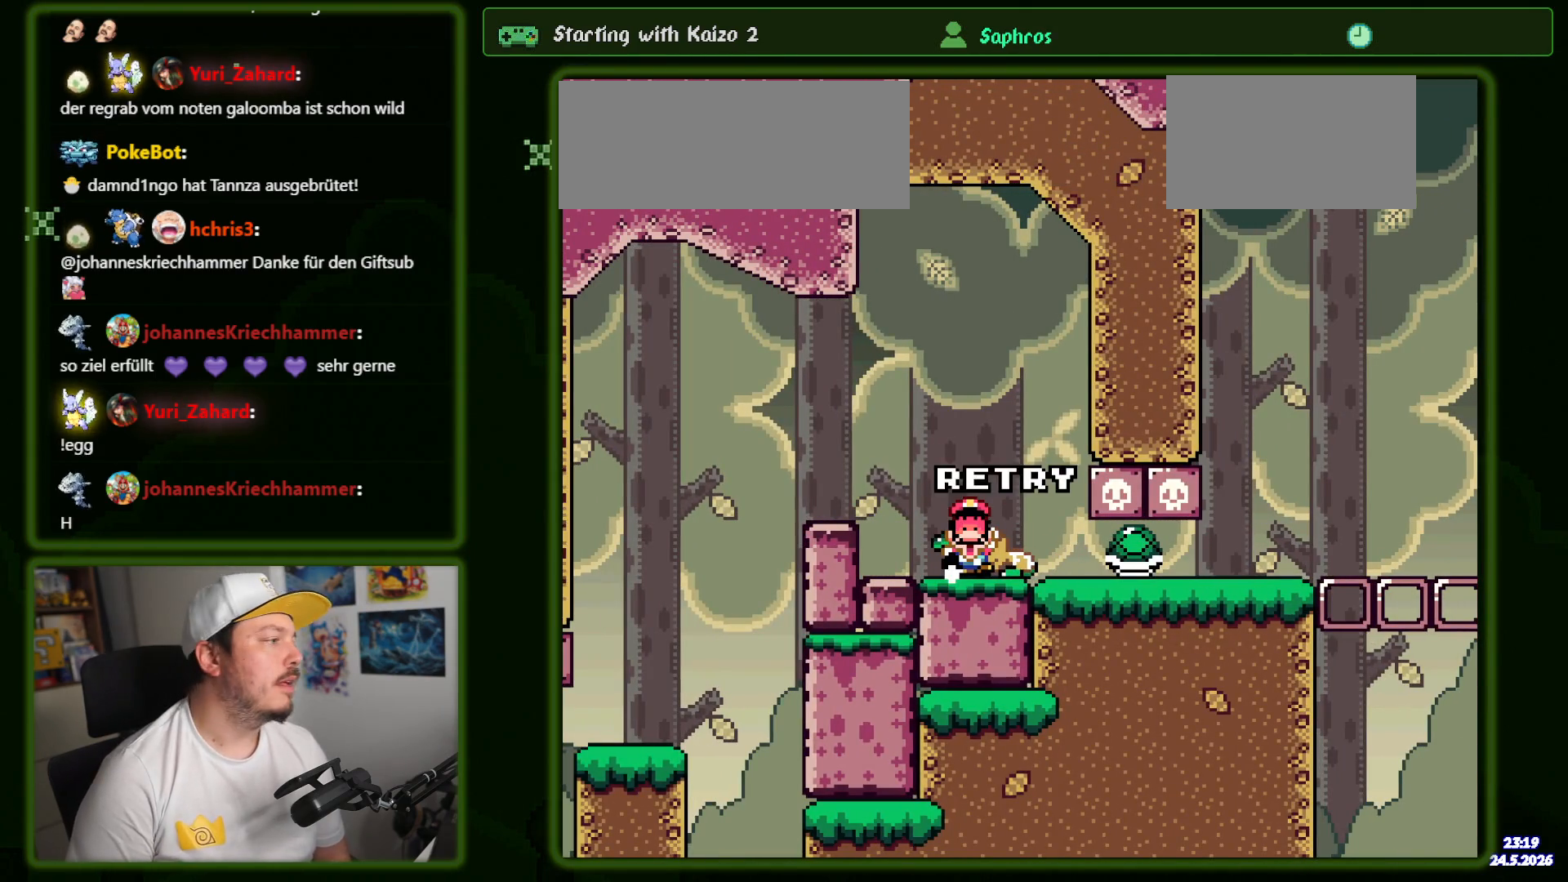
{"dt_ms": 500, "buttons": ["X"], "events": []}
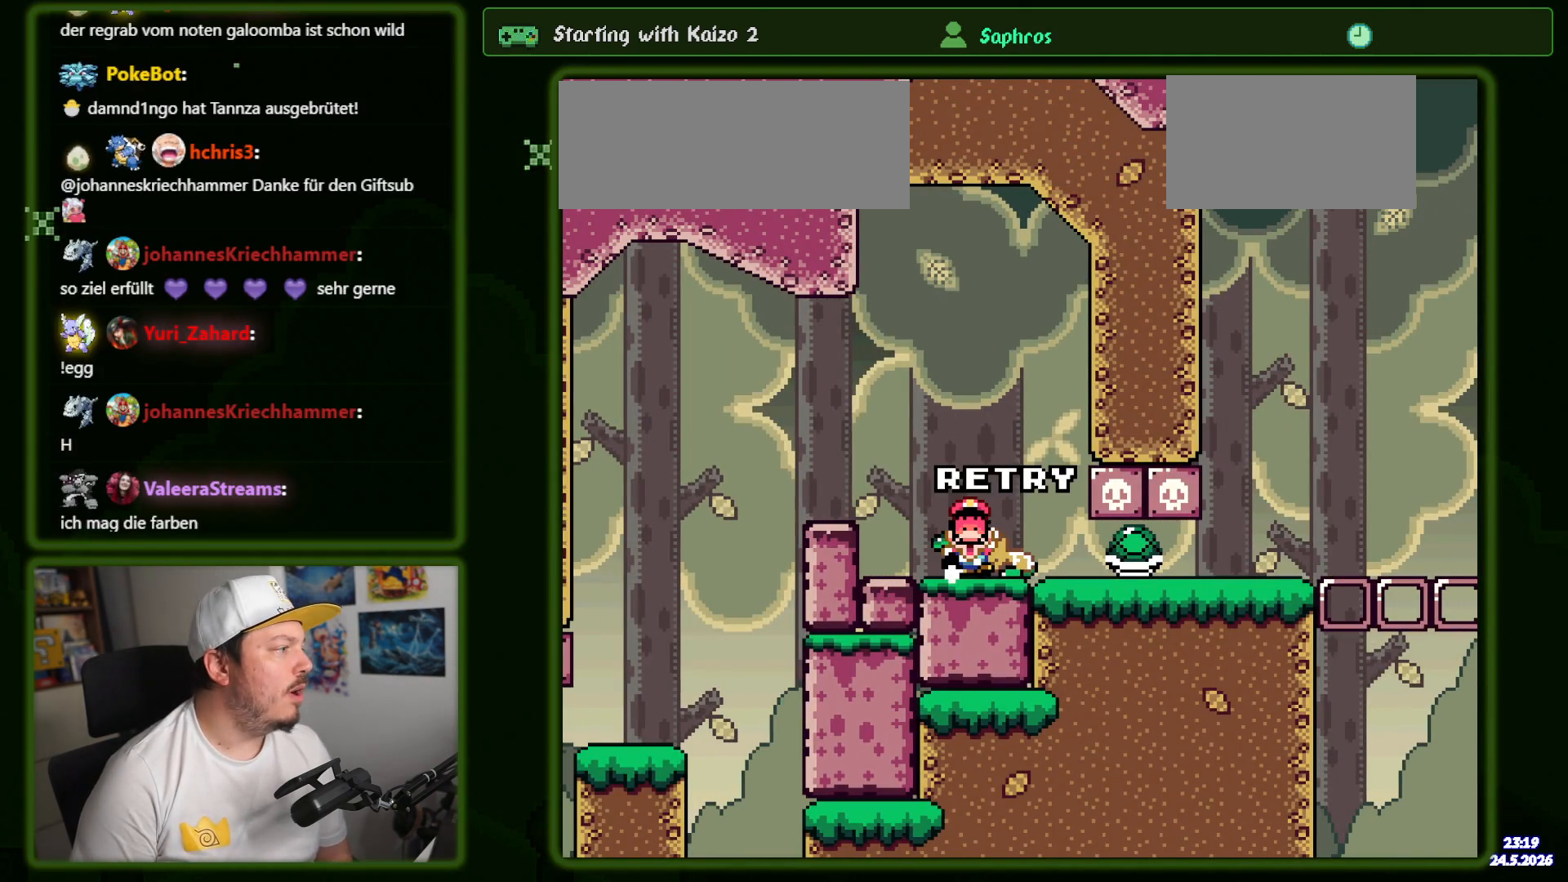
{"dt_ms": 500, "buttons": ["X"], "events": []}
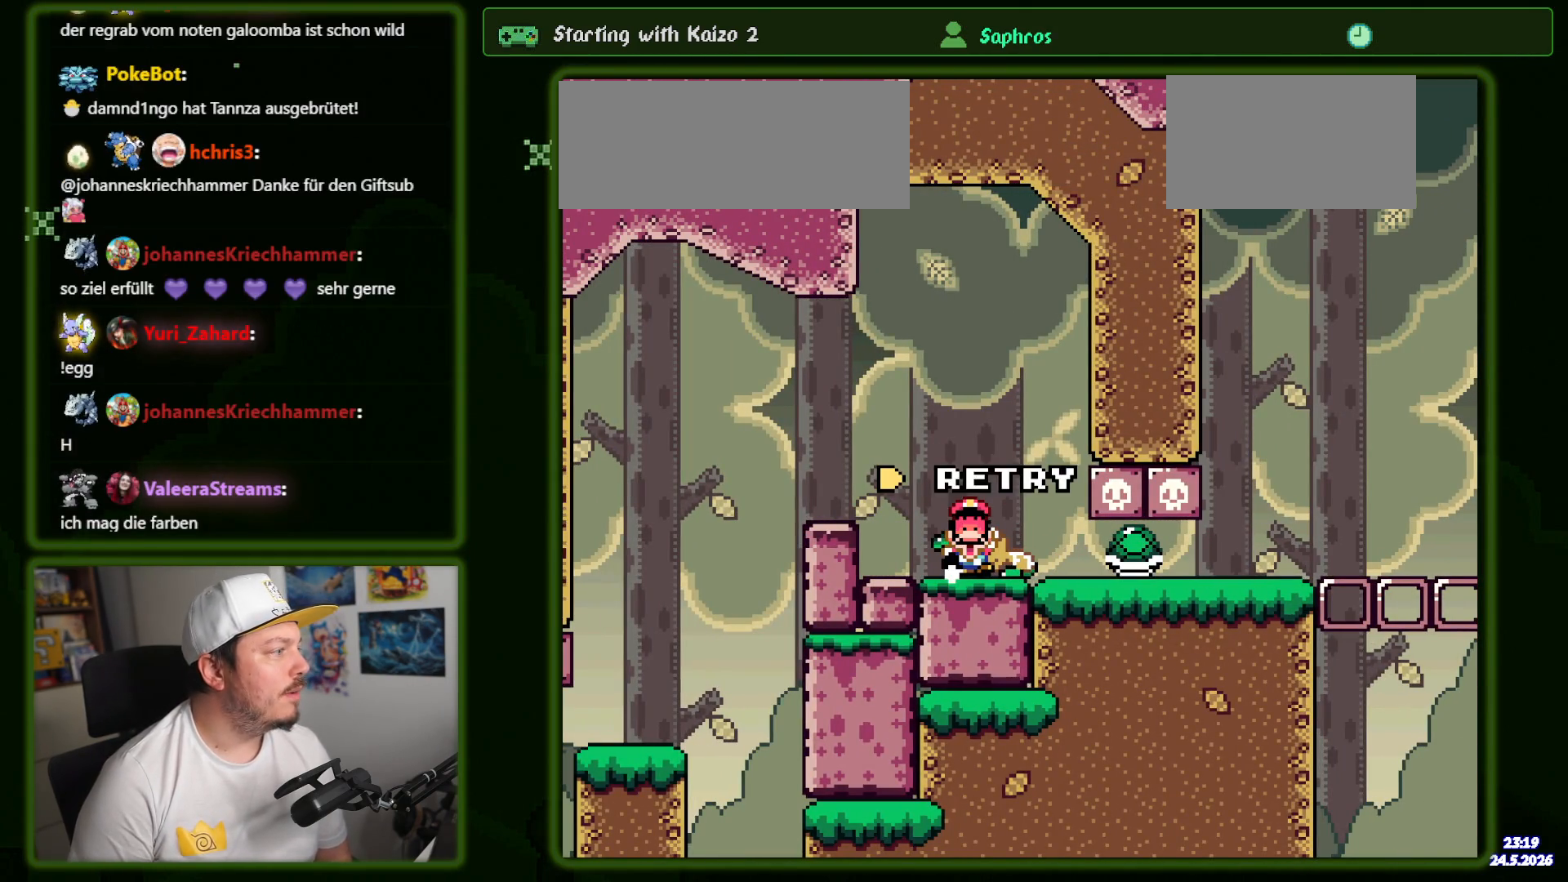
{"dt_ms": 500, "buttons": [], "events": [[184, "X", "up"], [334, "A", "down"], [467, "A", "up"]]}
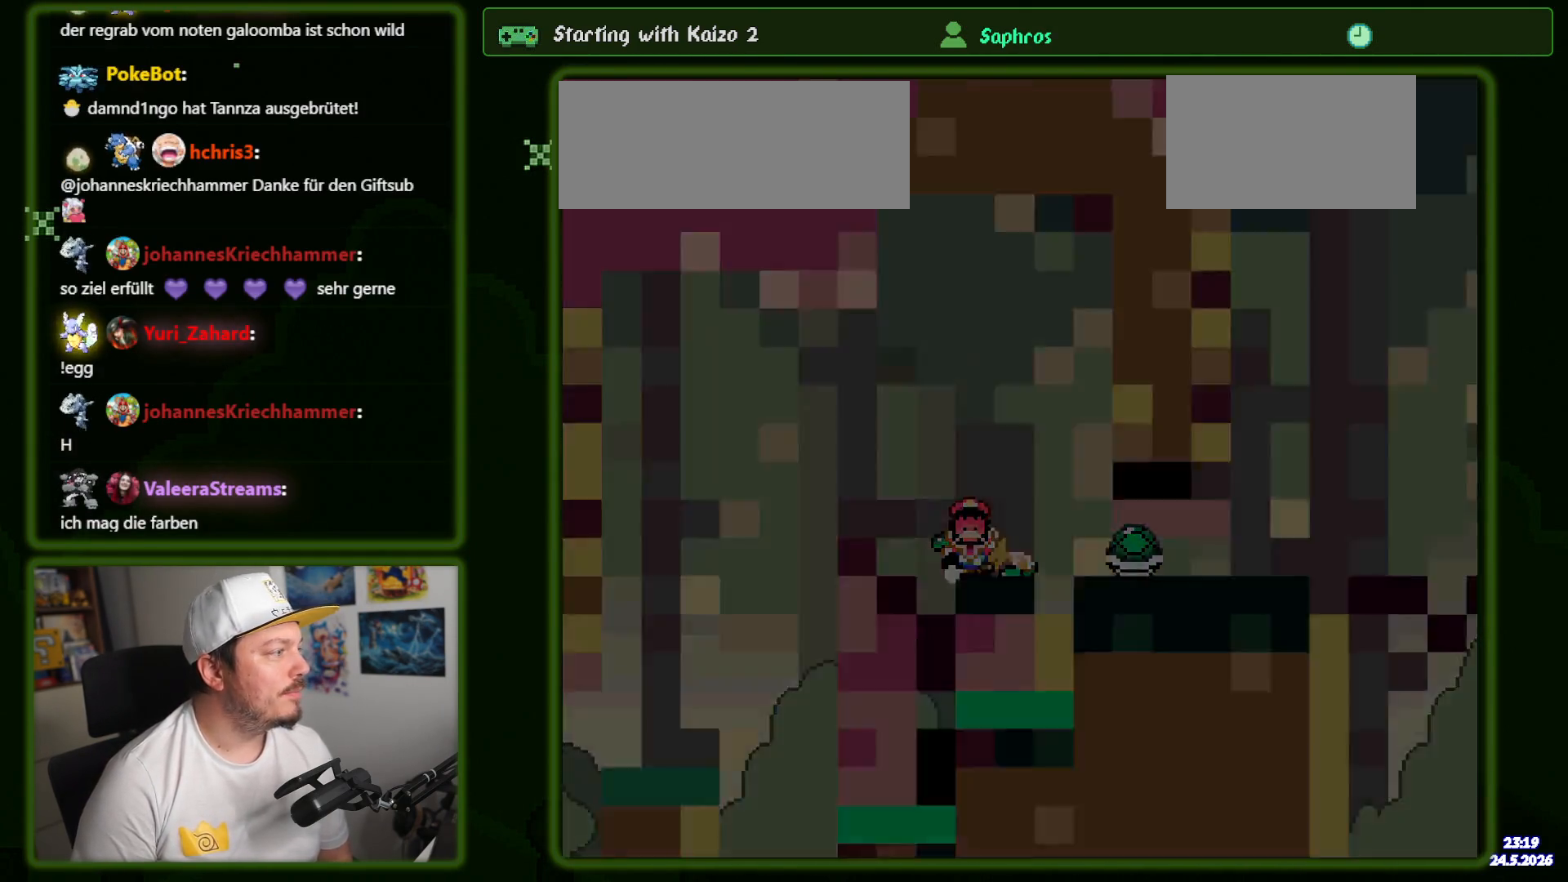
{"dt_ms": 500, "buttons": ["X"], "events": [[400, "X", "down"]]}
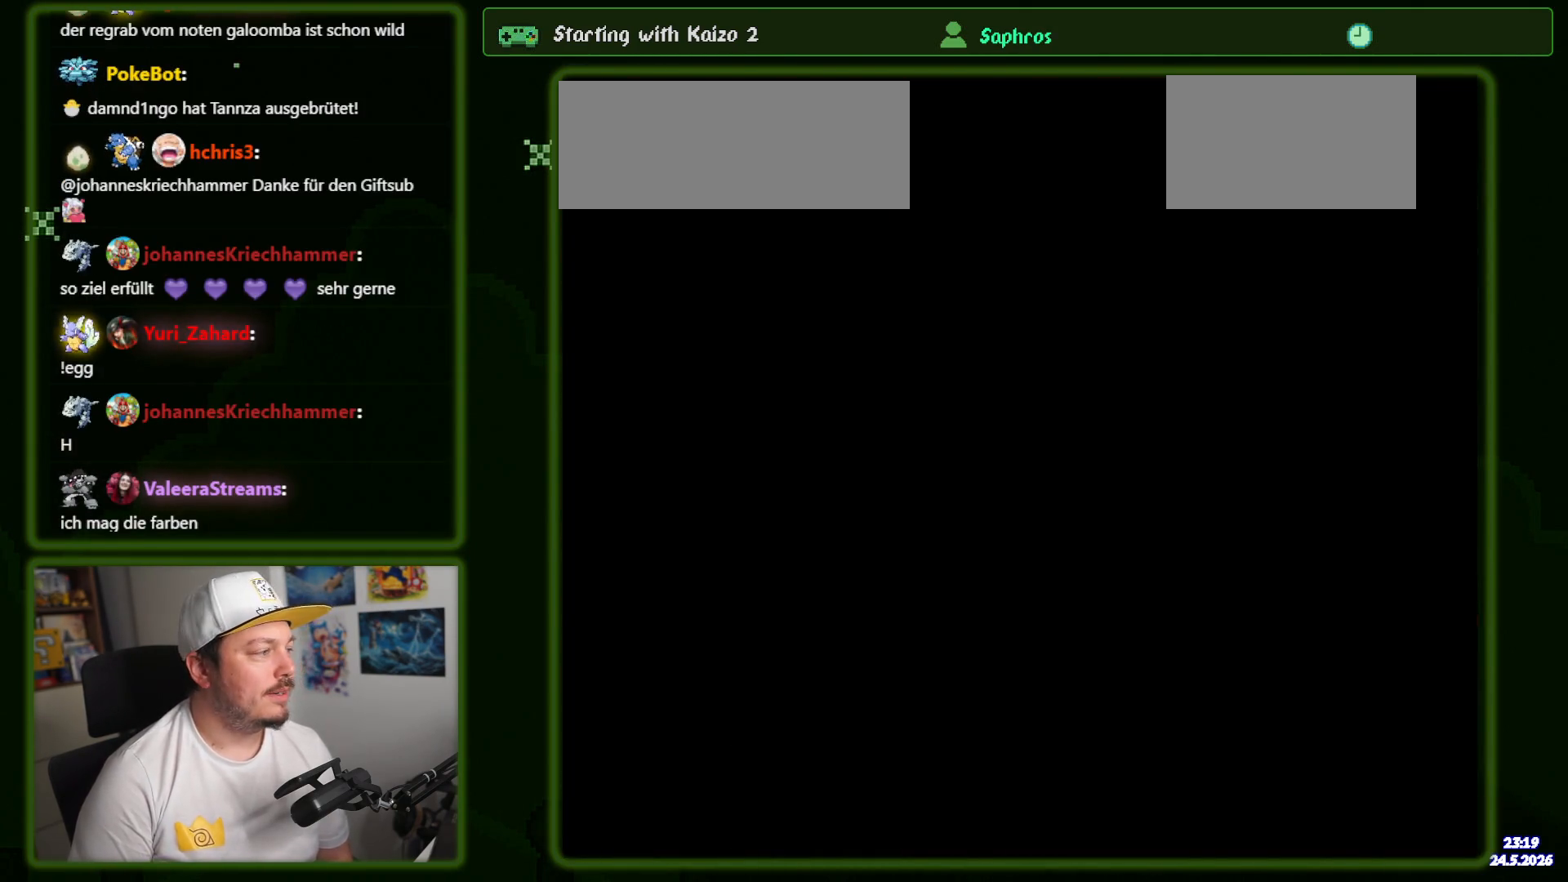
{"dt_ms": 500, "buttons": ["X", "DPAD_RIGHT"], "events": [[217, "DPAD_RIGHT", "down"]]}
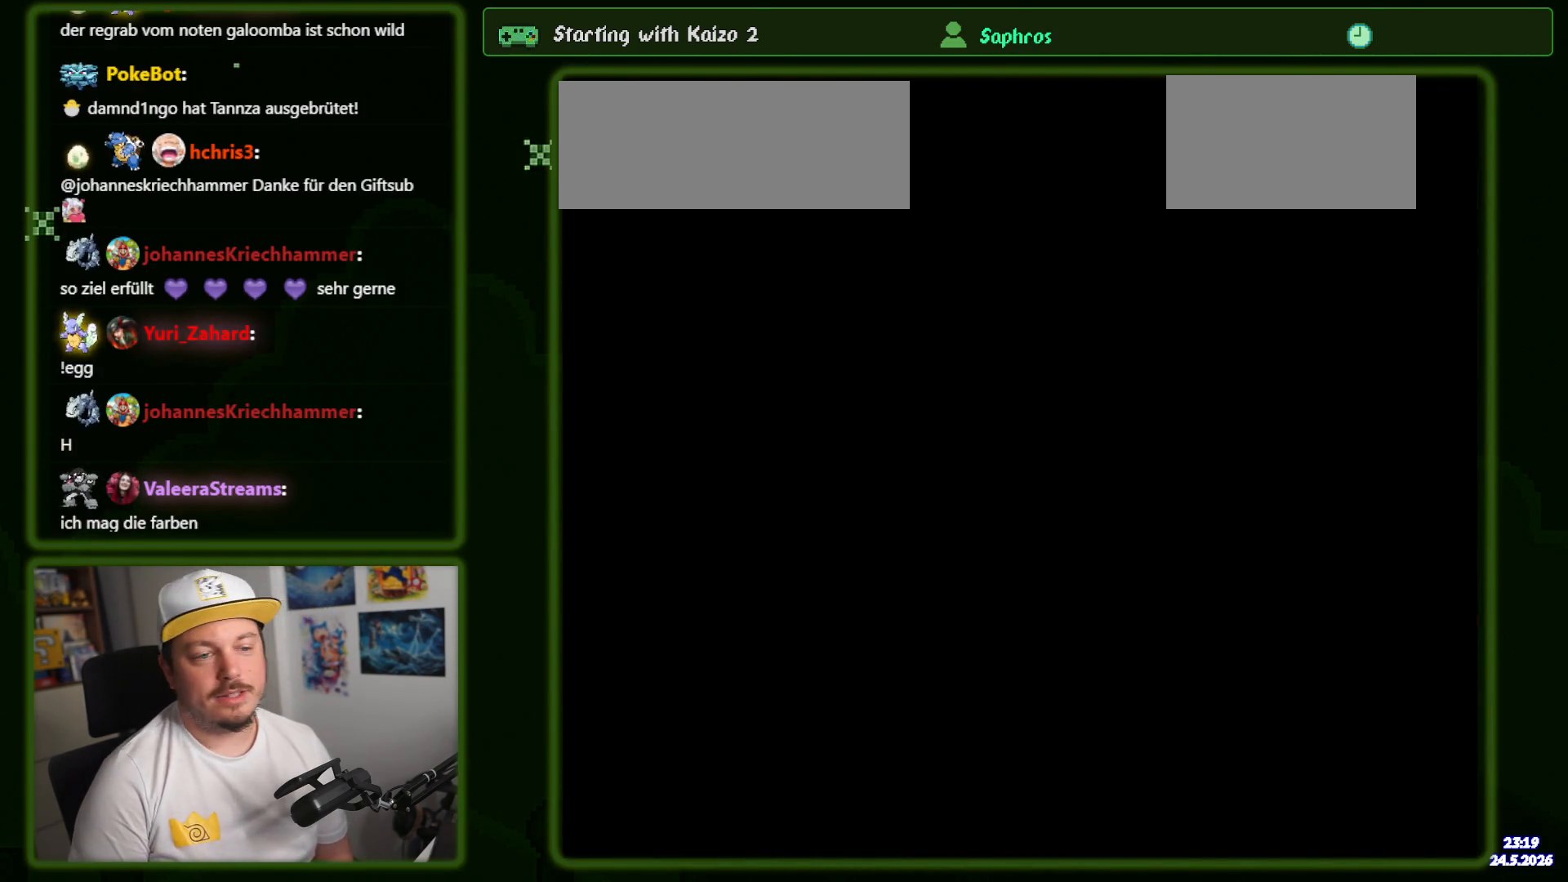
{"dt_ms": 500, "buttons": ["X", "DPAD_RIGHT"], "events": []}
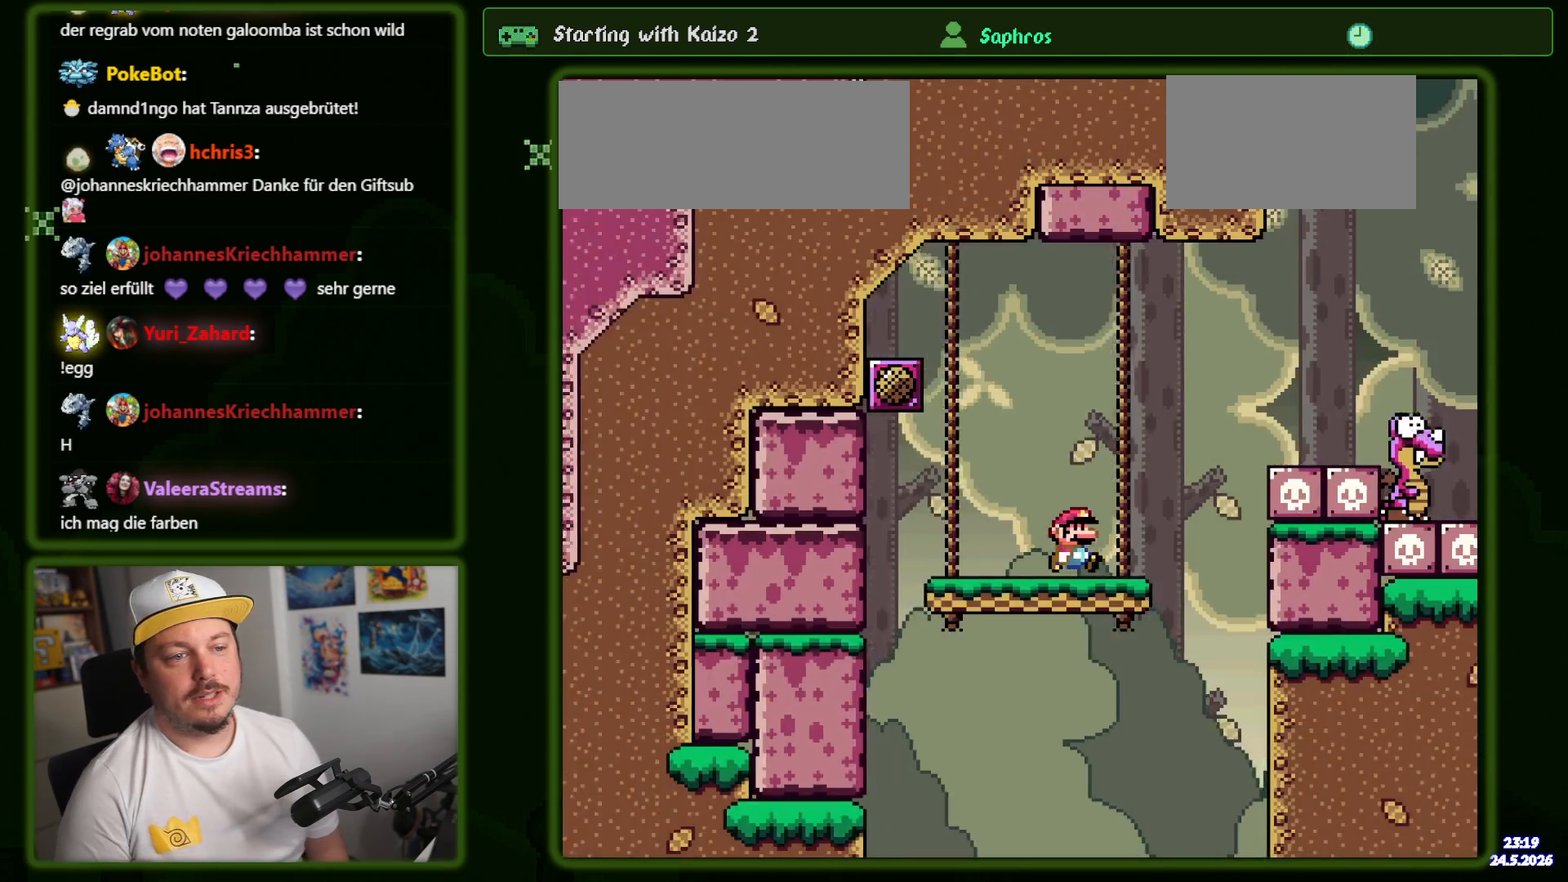
{"dt_ms": 500, "buttons": ["B", "Y", "DPAD_RIGHT"], "events": [[200, "X", "up"], [200, "Y", "down"], [250, "B", "down"]]}
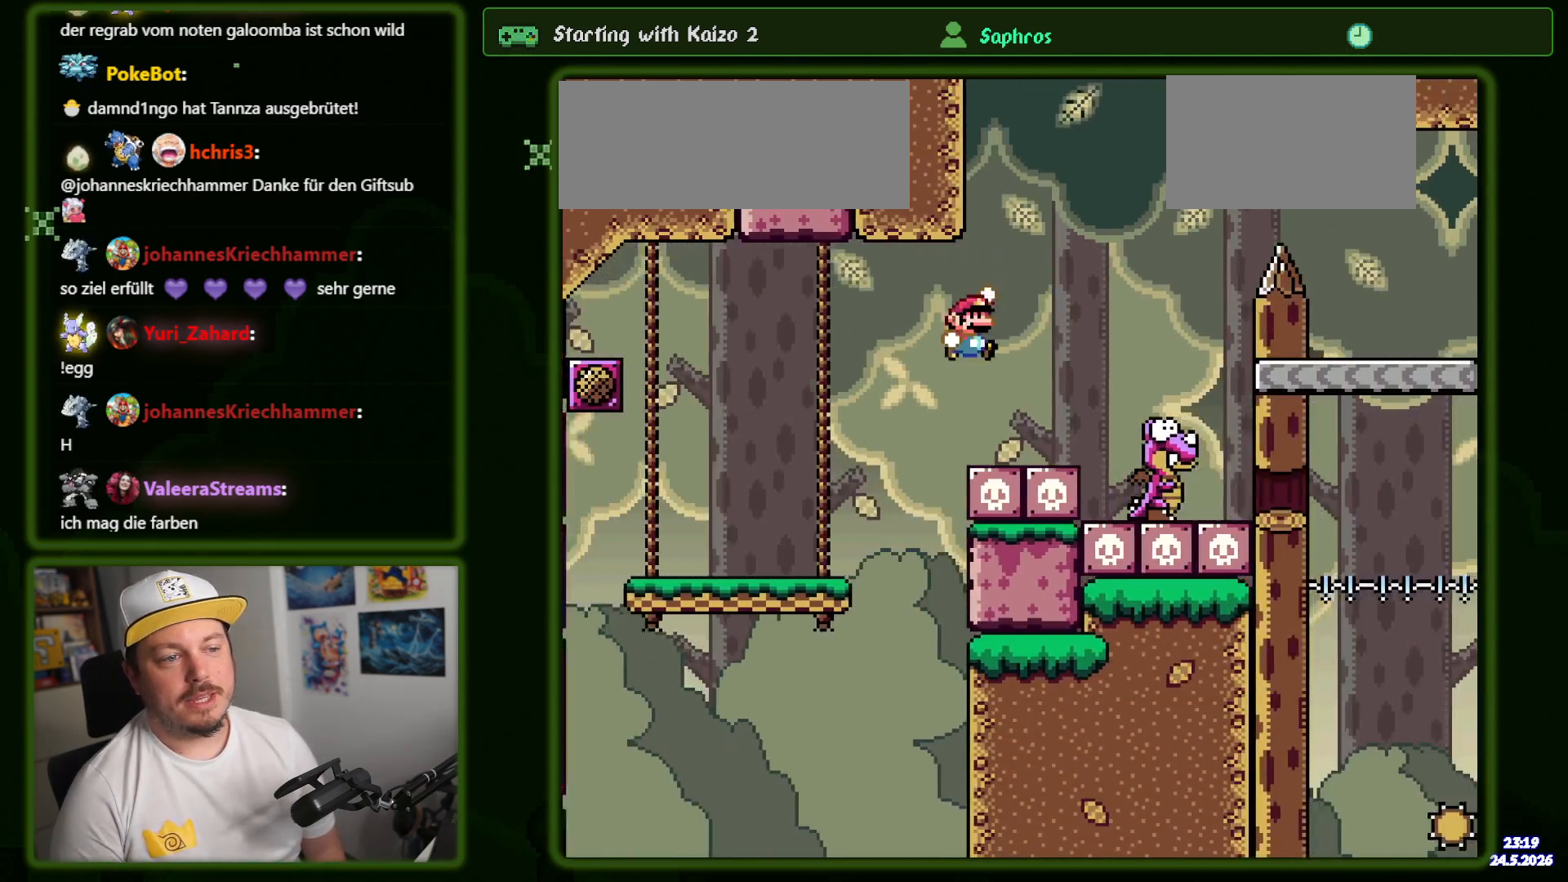
{"dt_ms": 500, "buttons": ["B", "Y", "DPAD_LEFT"], "events": [[350, "DPAD_RIGHT", "up"], [417, "DPAD_LEFT", "down"]]}
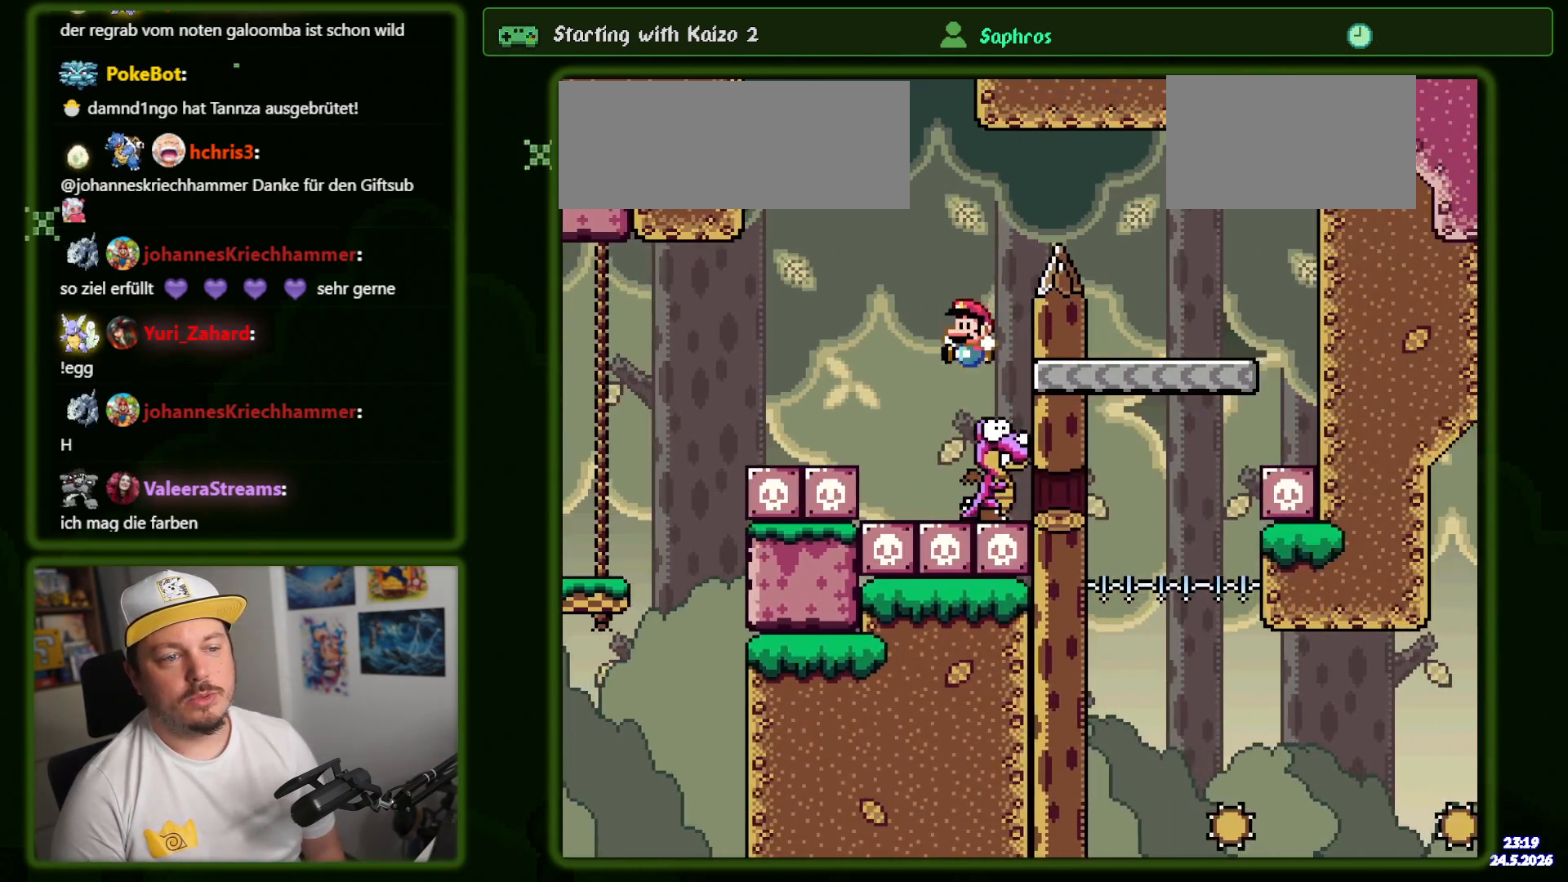
{"dt_ms": 500, "buttons": ["B", "Y", "DPAD_RIGHT"], "events": [[67, "DPAD_LEFT", "up"], [84, "DPAD_RIGHT", "down"]]}
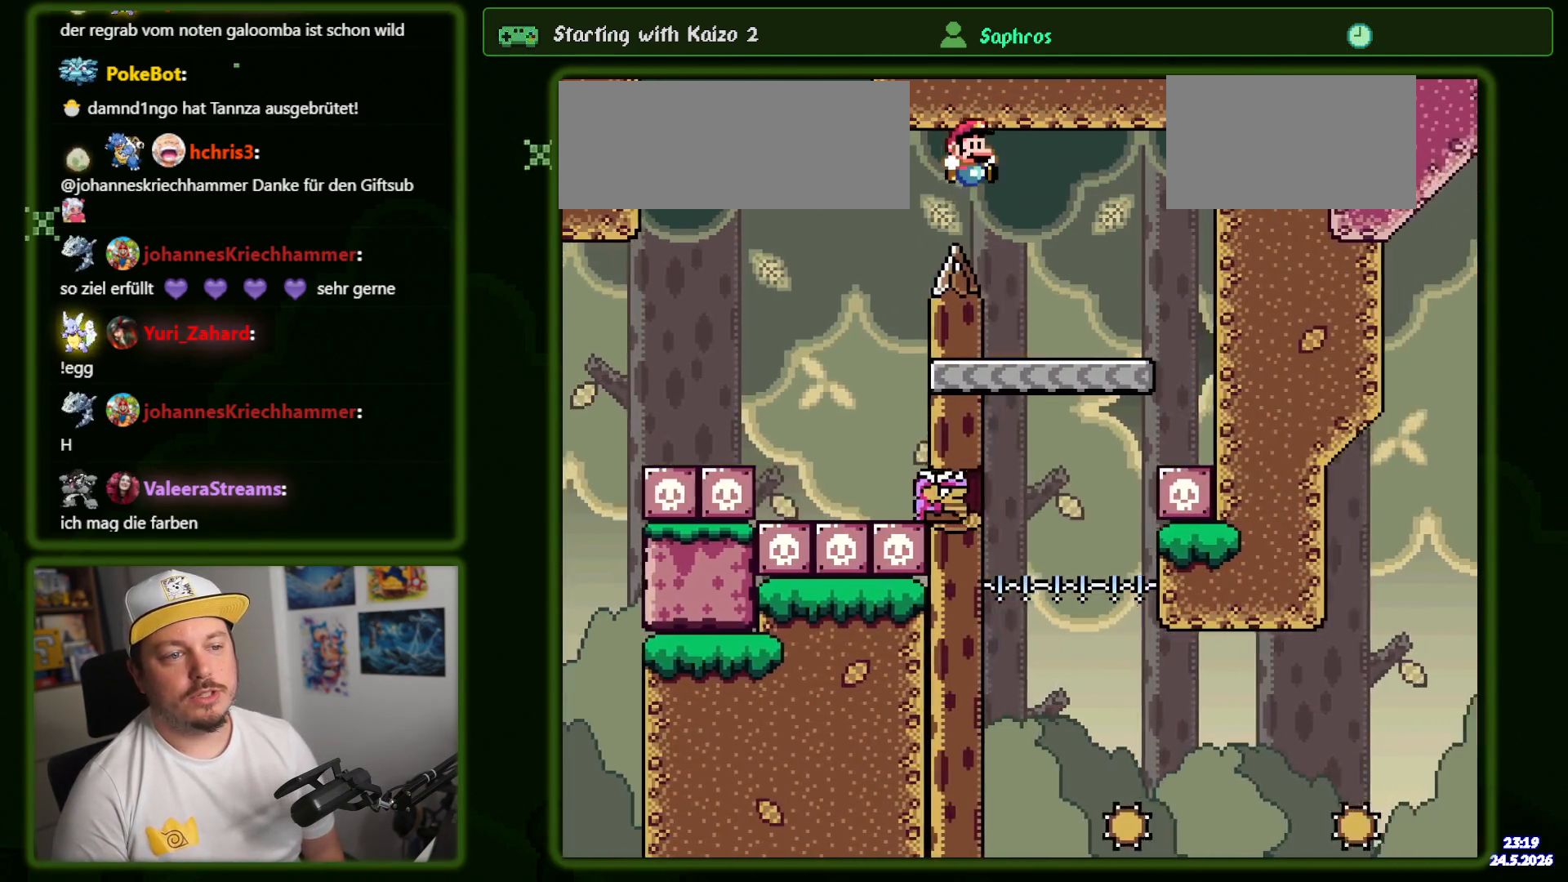
{"dt_ms": 500, "buttons": ["B", "Y"], "events": [[100, "DPAD_RIGHT", "up"], [167, "DPAD_LEFT", "down"], [317, "DPAD_LEFT", "up"]]}
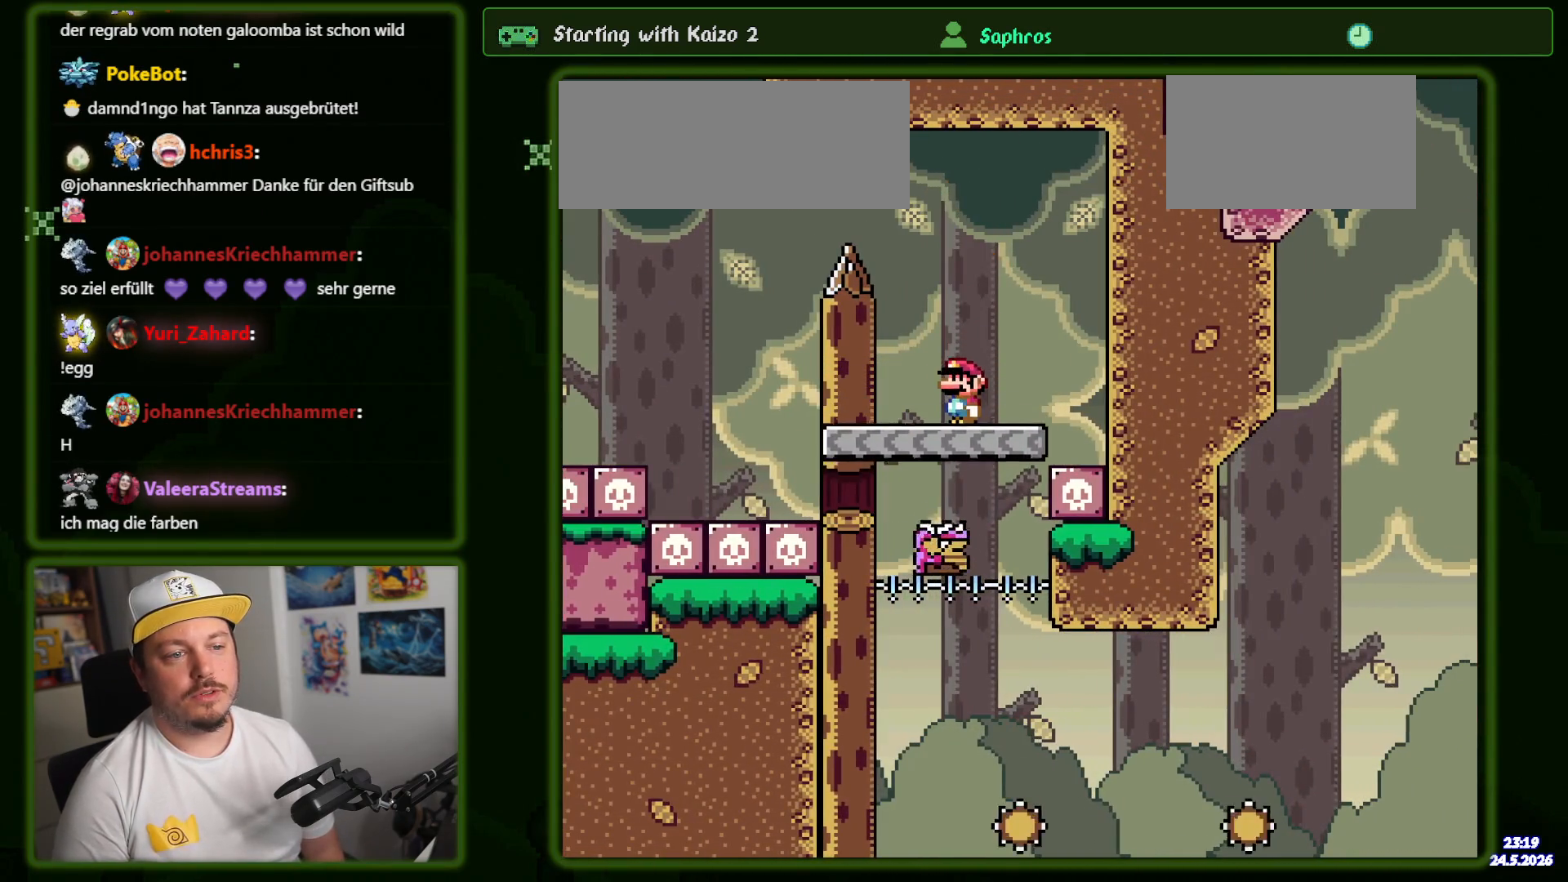
{"dt_ms": 500, "buttons": ["X", "DPAD_RIGHT"], "events": [[67, "B", "up"], [150, "Y", "up"], [217, "X", "down"], [250, "DPAD_RIGHT", "down"]]}
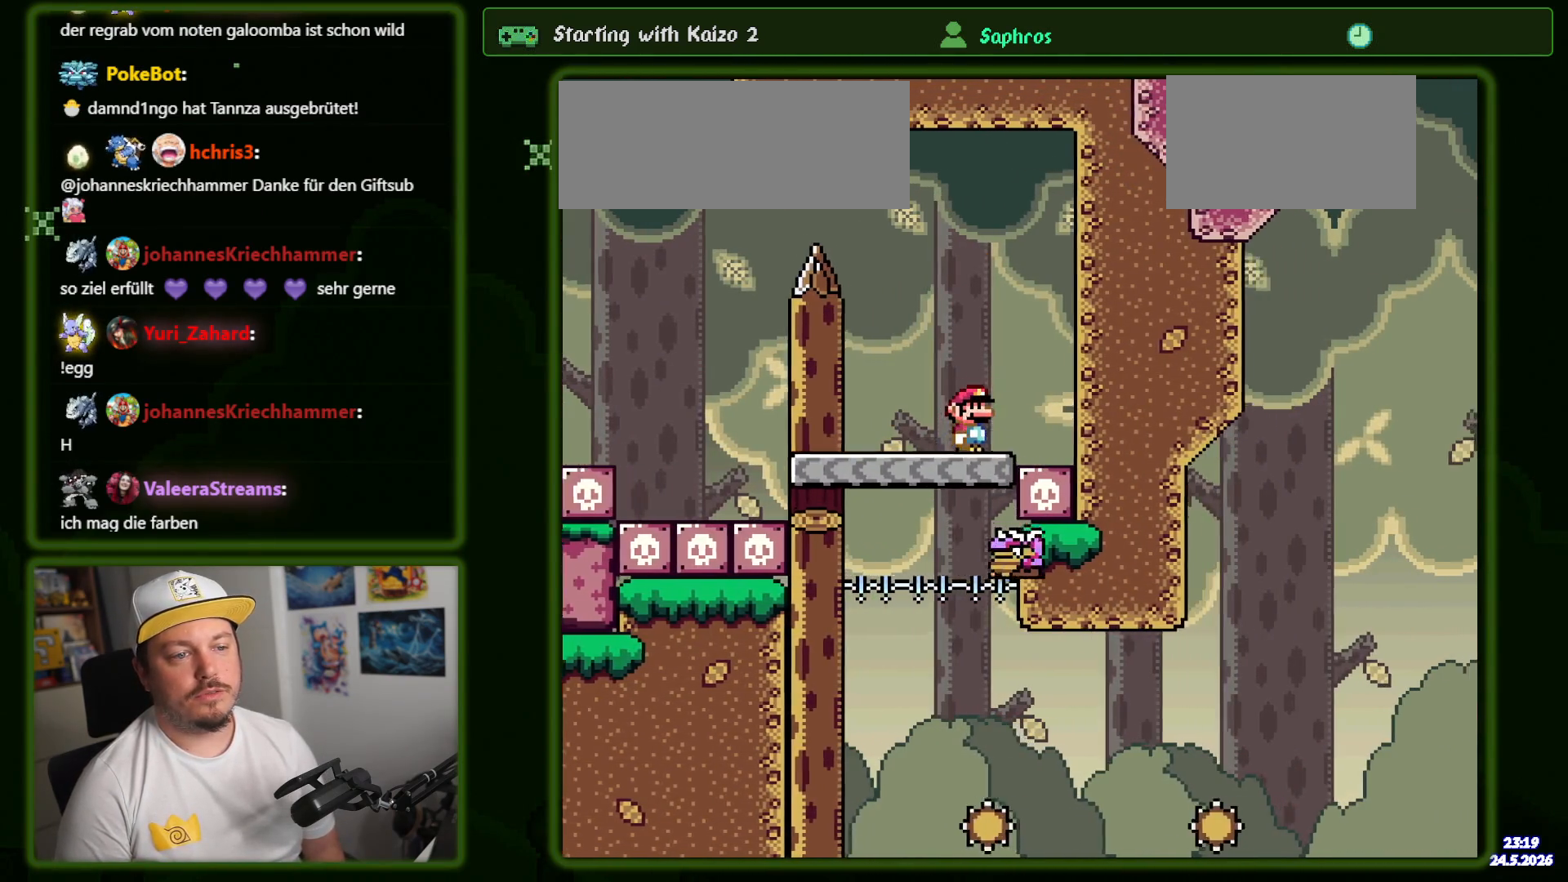
{"dt_ms": 500, "buttons": ["A", "X"], "events": [[67, "A", "down"], [284, "A", "up"], [300, "DPAD_RIGHT", "up"], [334, "A", "down"]]}
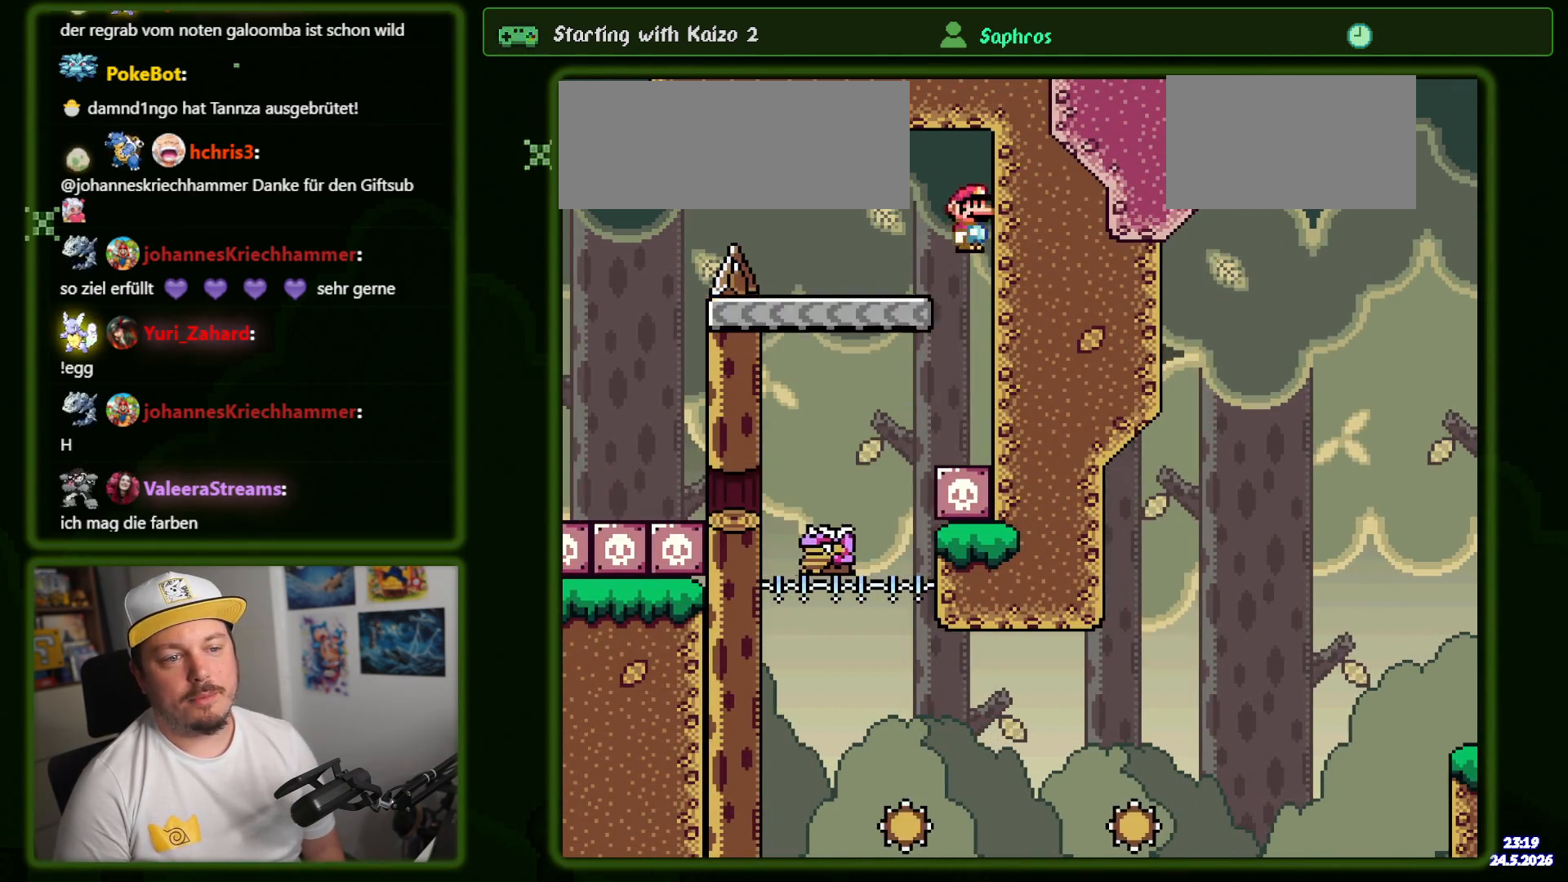
{"dt_ms": 500, "buttons": ["X", "DPAD_RIGHT"], "events": [[150, "DPAD_LEFT", "down"], [434, "A", "up"], [434, "DPAD_LEFT", "up"], [484, "DPAD_RIGHT", "down"]]}
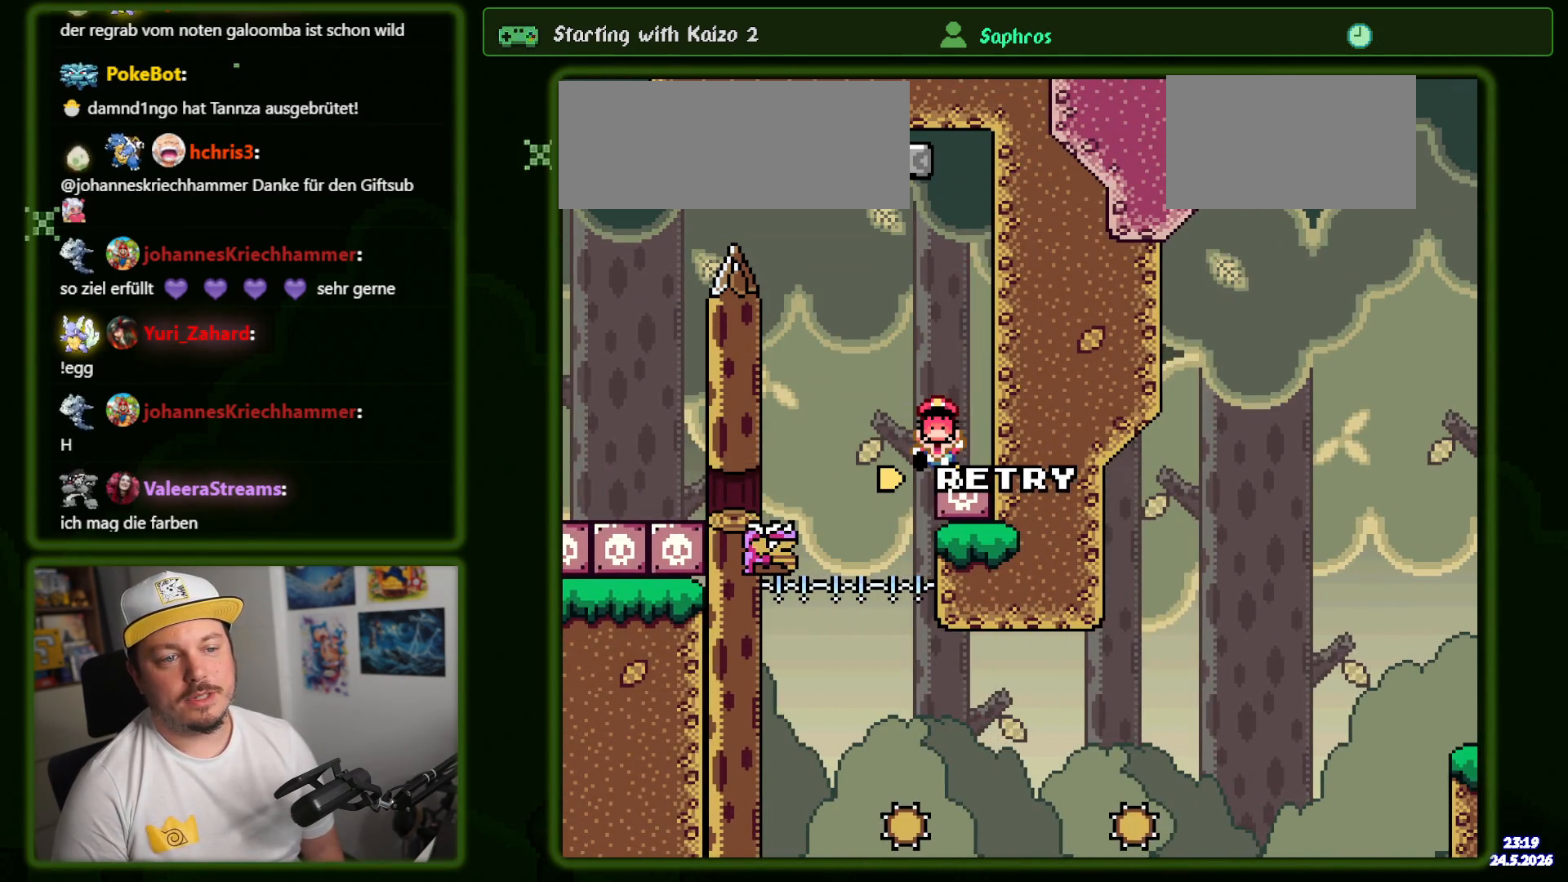
{"dt_ms": 500, "buttons": ["A"], "events": [[150, "X", "up"], [167, "DPAD_RIGHT", "up"], [250, "A", "down"], [367, "A", "up"], [434, "A", "down"]]}
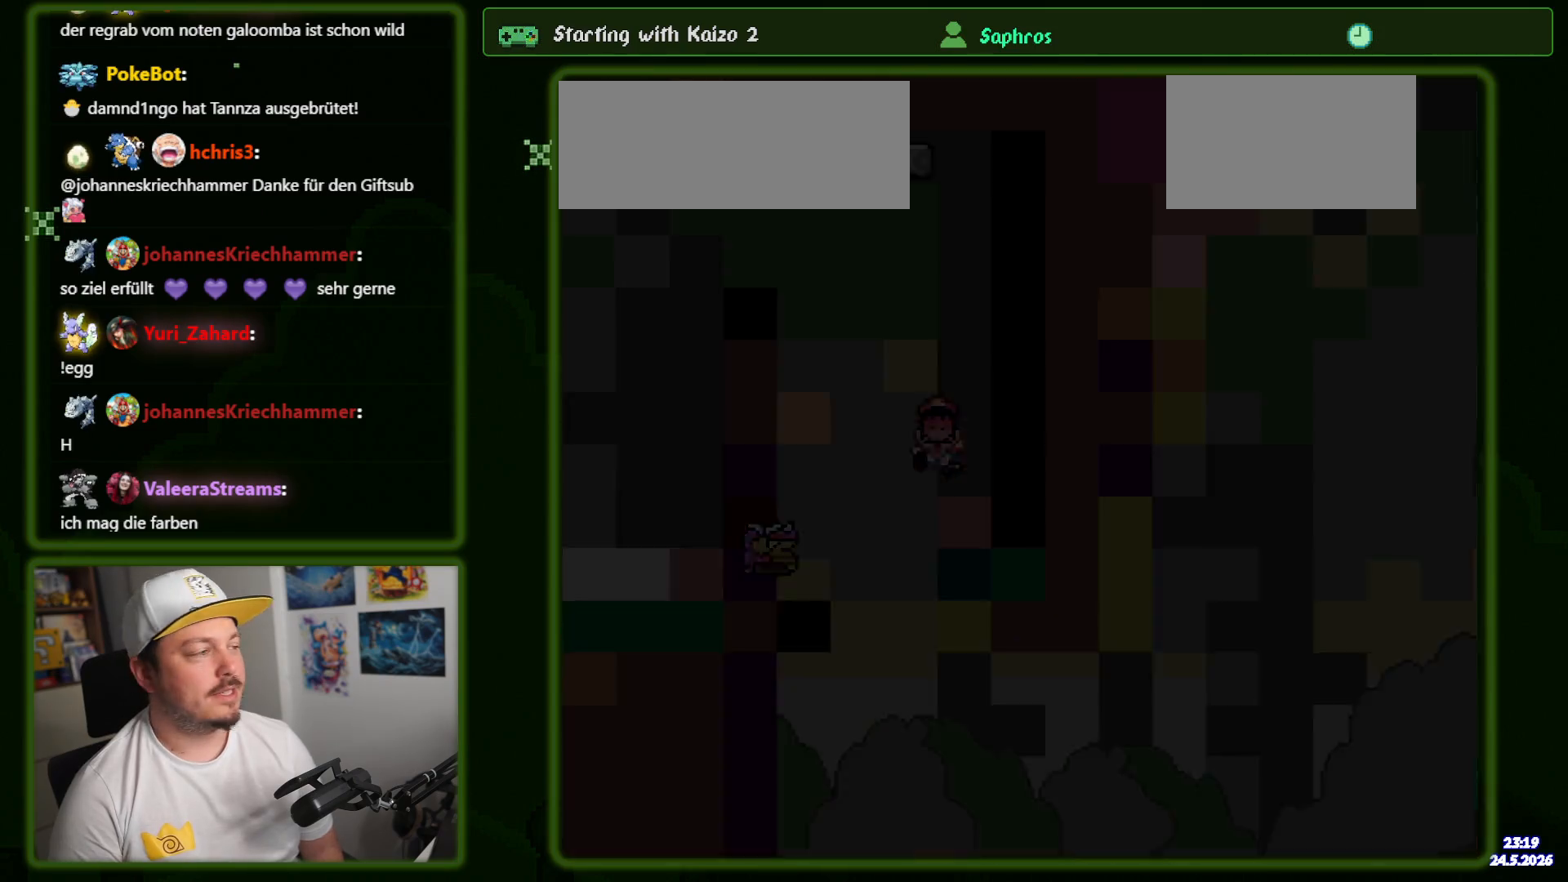
{"dt_ms": 500, "buttons": [], "events": [[67, "A", "up"], [150, "A", "down"], [284, "A", "up"]]}
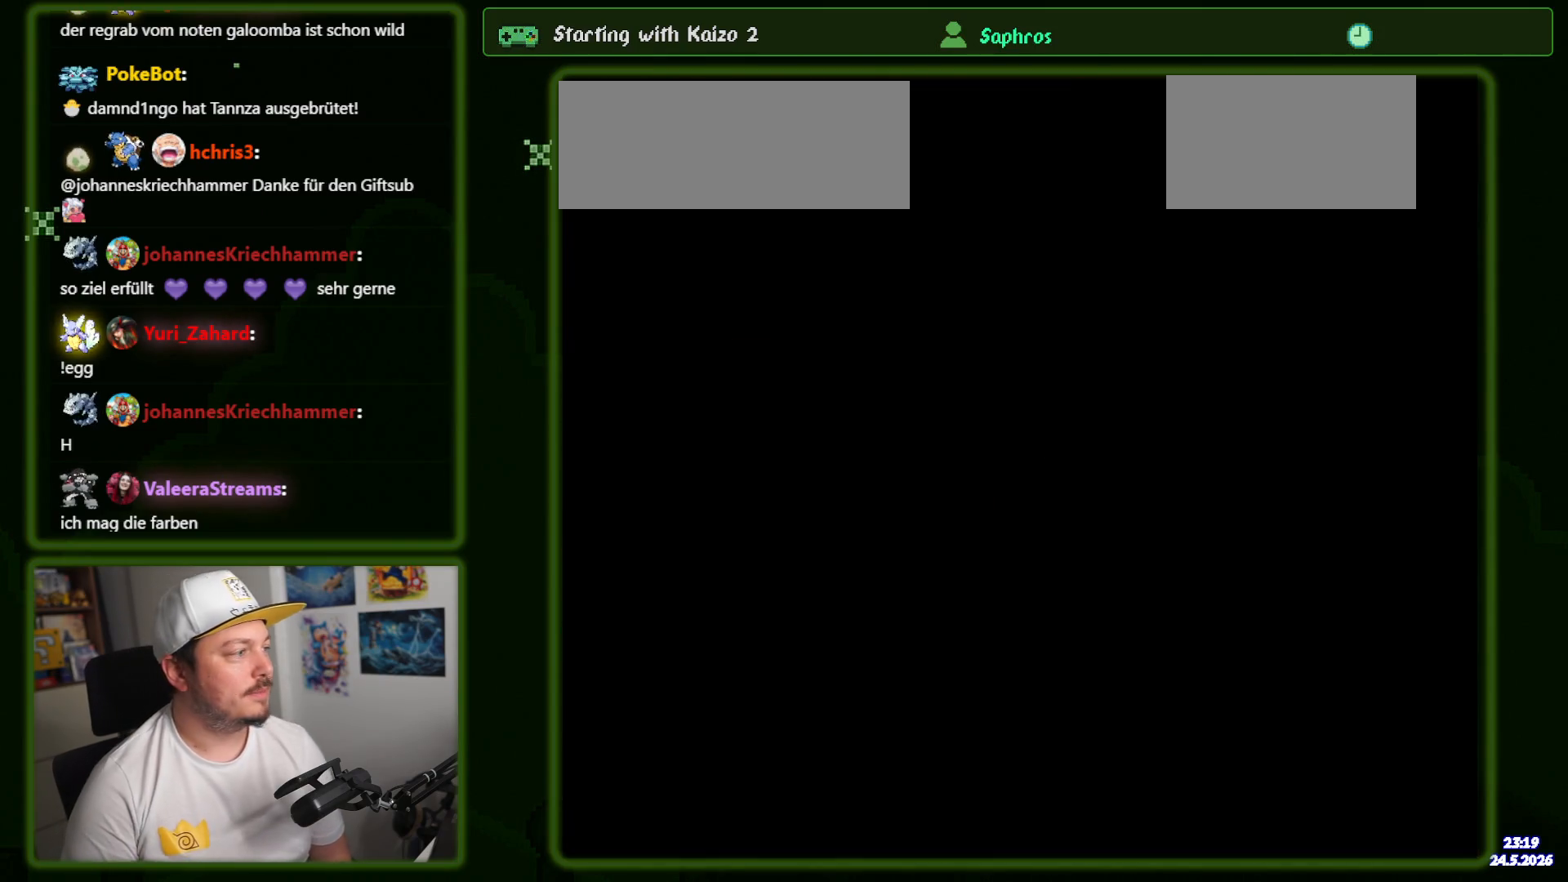
{"dt_ms": 500, "buttons": ["X", "DPAD_RIGHT"], "events": [[217, "X", "down"], [367, "DPAD_RIGHT", "down"]]}
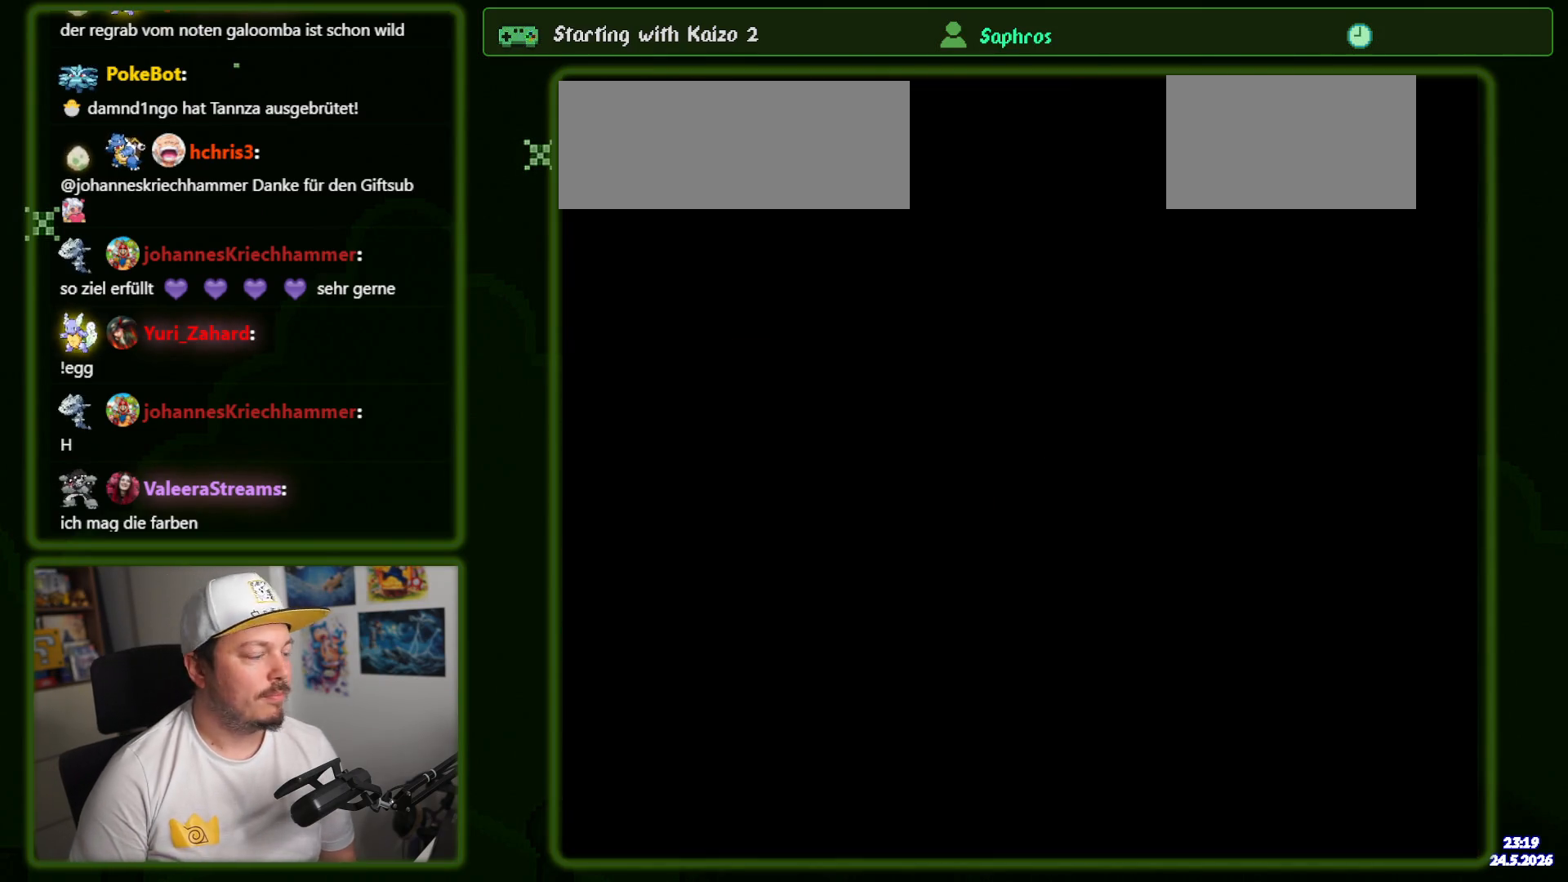
{"dt_ms": 500, "buttons": ["Y", "DPAD_RIGHT"], "events": [[217, "X", "up"], [234, "Y", "down"]]}
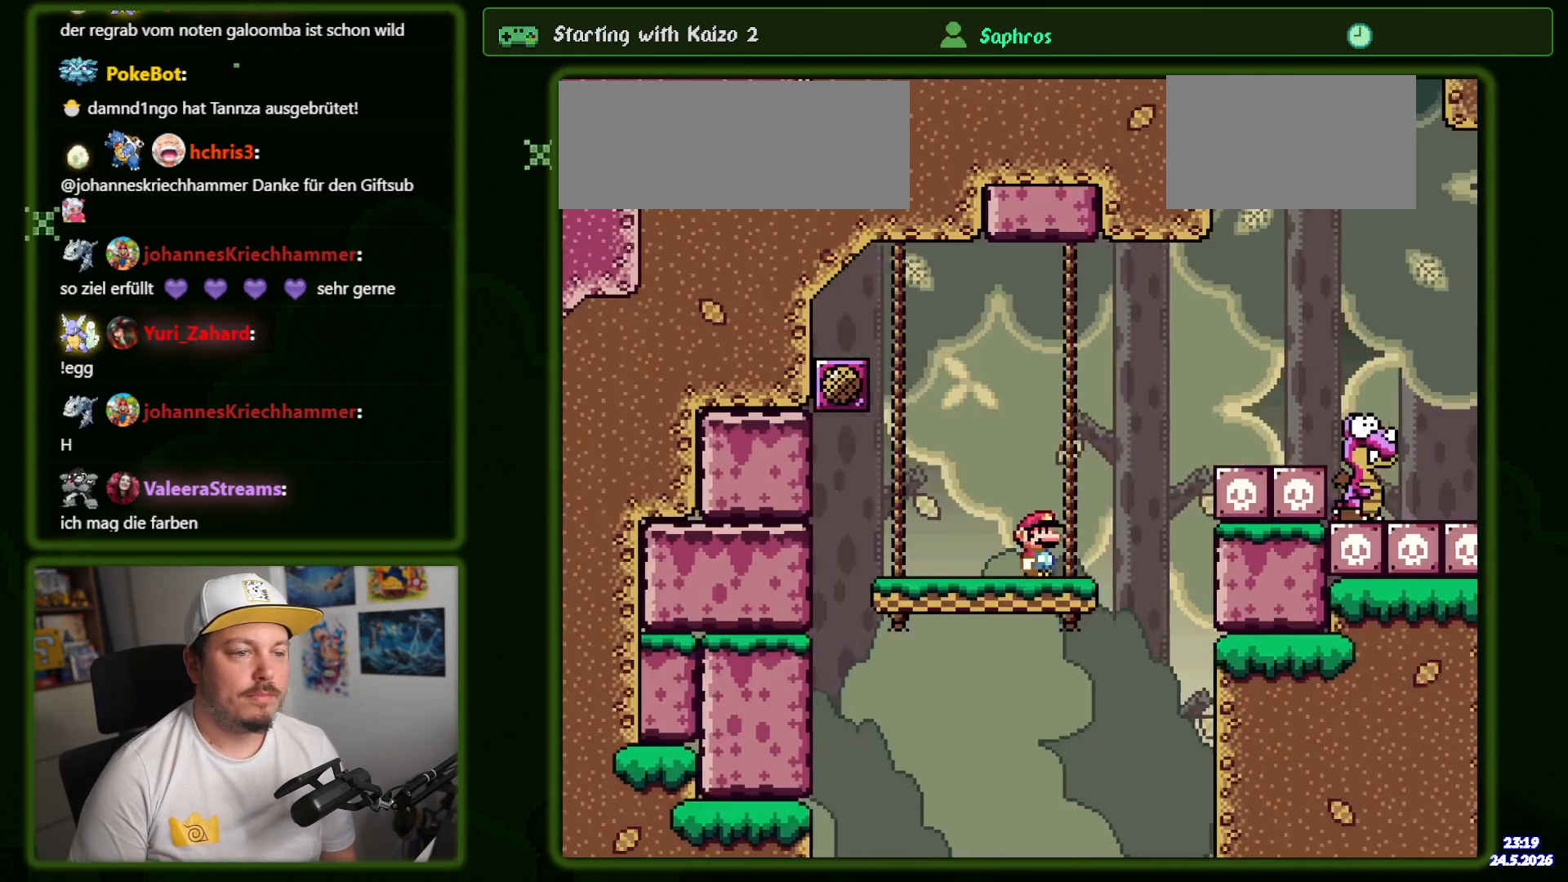
{"dt_ms": 500, "buttons": ["B", "Y", "DPAD_RIGHT"], "events": [[117, "B", "down"]]}
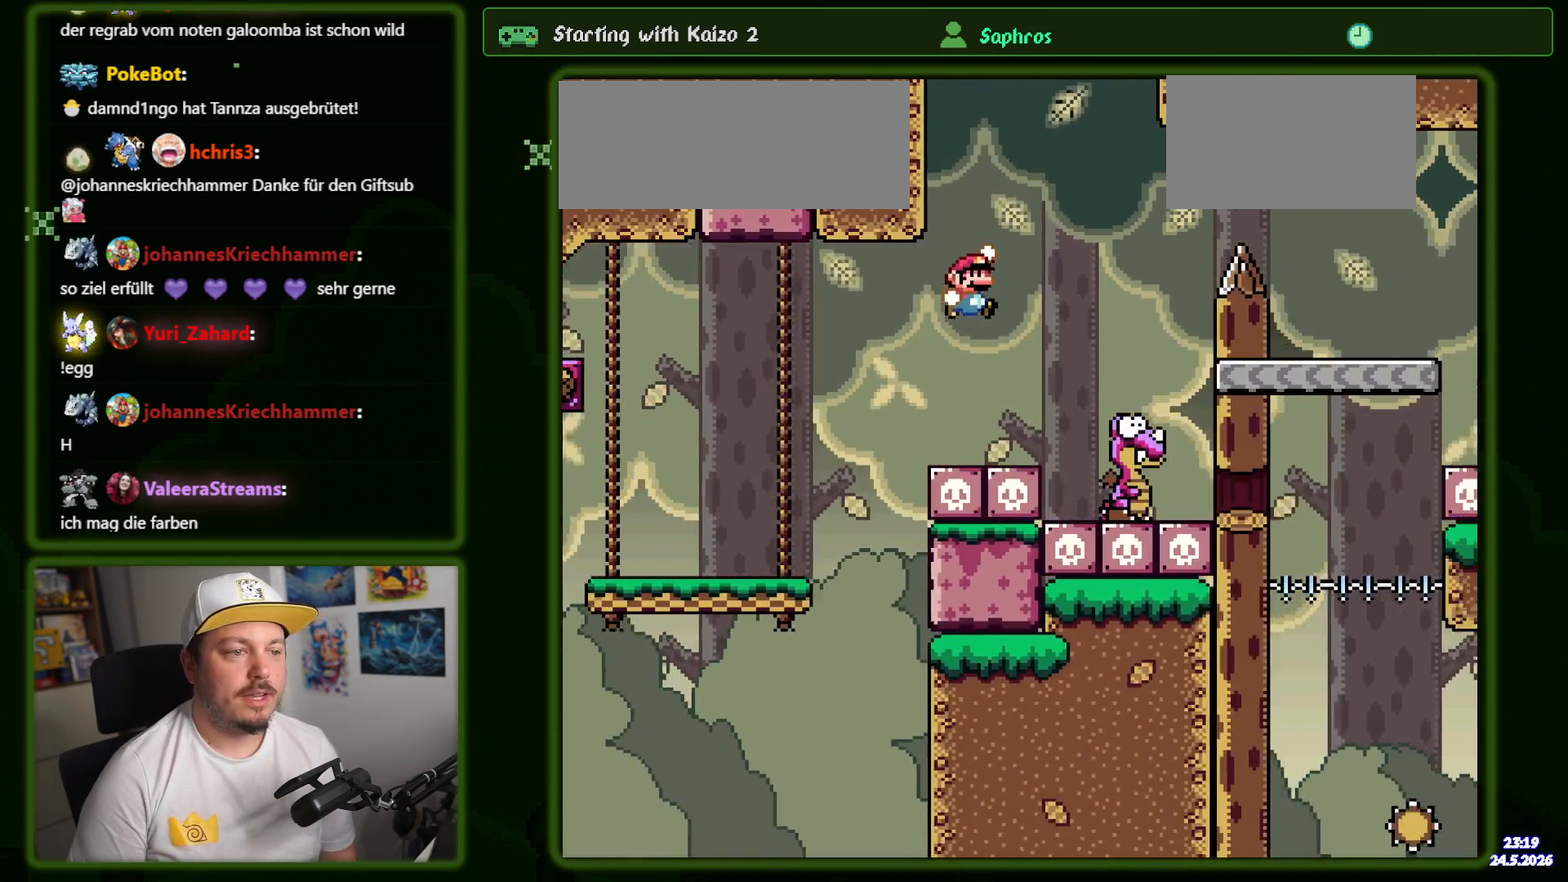
{"dt_ms": 500, "buttons": ["B", "Y", "DPAD_RIGHT"], "events": [[317, "DPAD_RIGHT", "up"], [350, "DPAD_LEFT", "down"], [367, "DPAD_UP", "down"], [484, "DPAD_LEFT", "up"], [484, "DPAD_RIGHT", "down"], [500, "DPAD_UP", "up"]]}
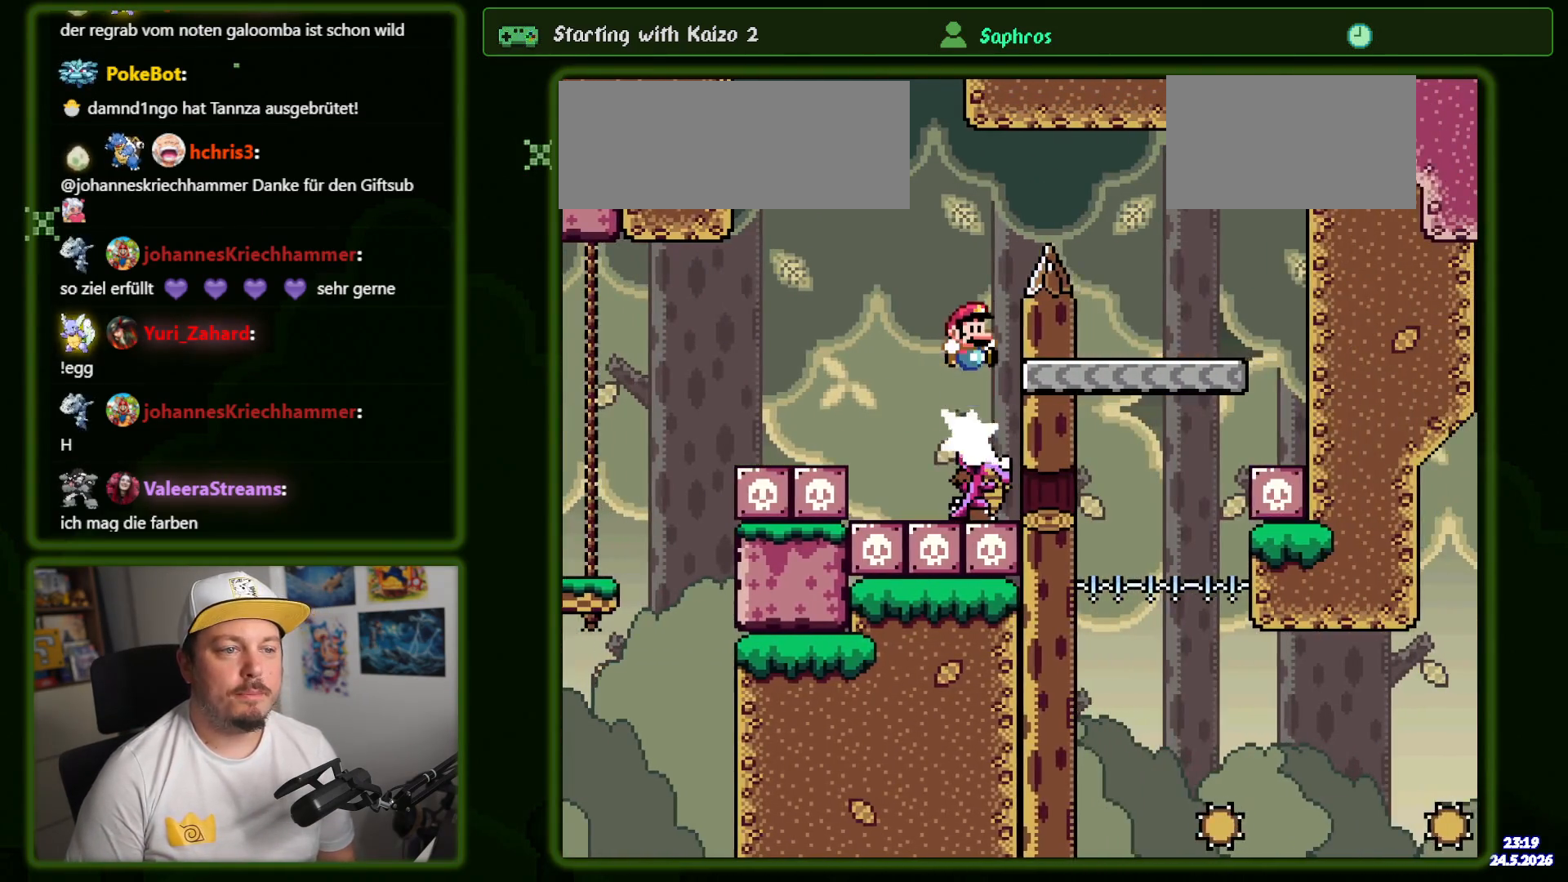
{"dt_ms": 500, "buttons": ["B", "Y", "DPAD_RIGHT"], "events": []}
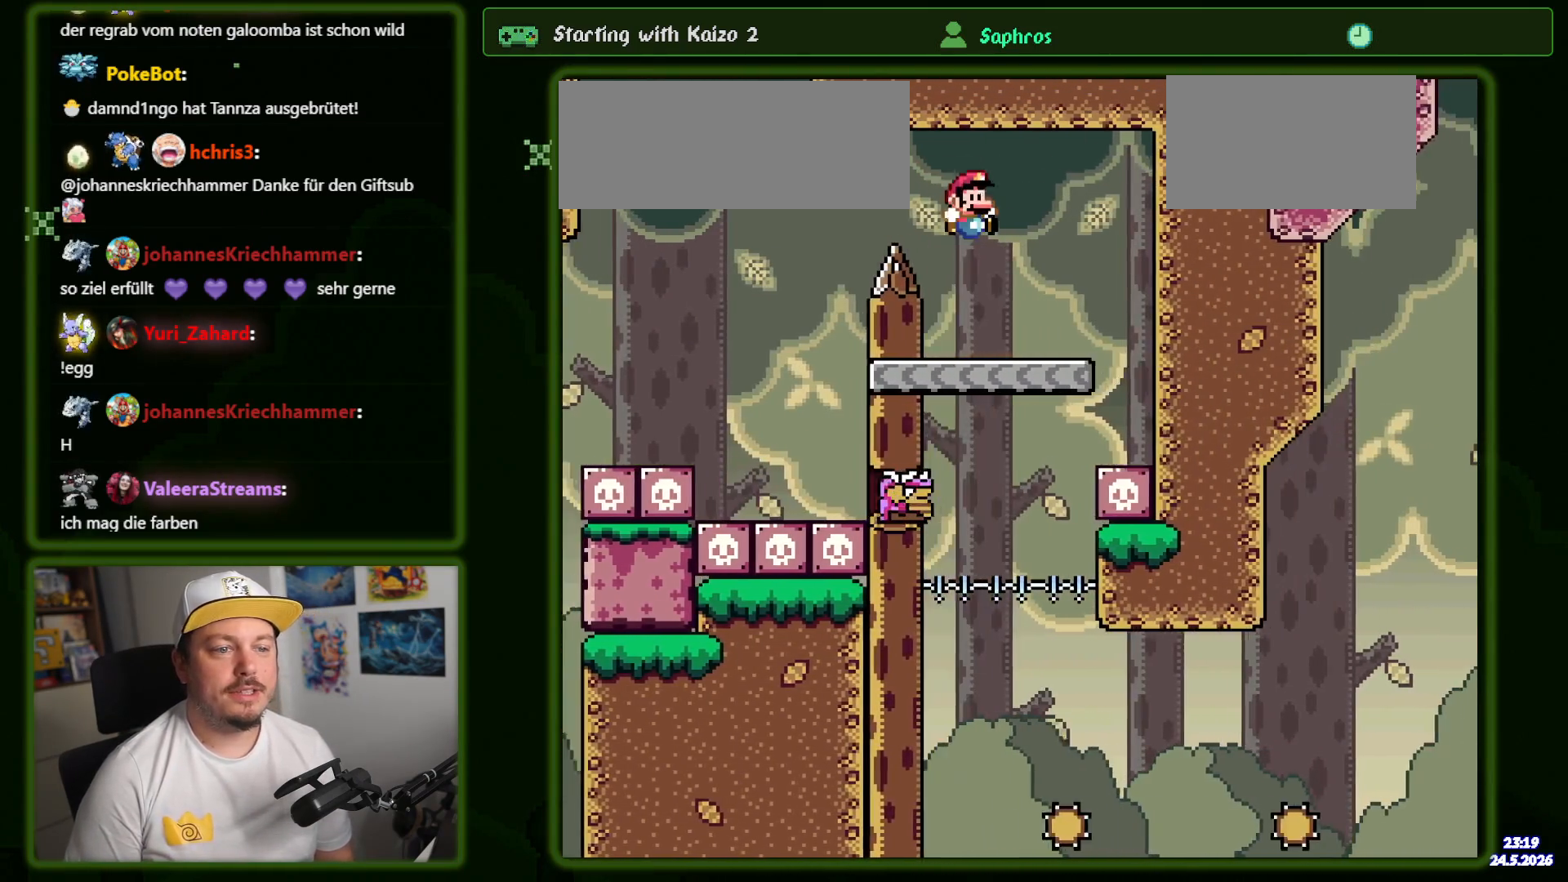
{"dt_ms": 500, "buttons": ["Y"], "events": [[17, "DPAD_RIGHT", "up"], [50, "DPAD_LEFT", "down"], [184, "DPAD_LEFT", "up"], [500, "B", "up"]]}
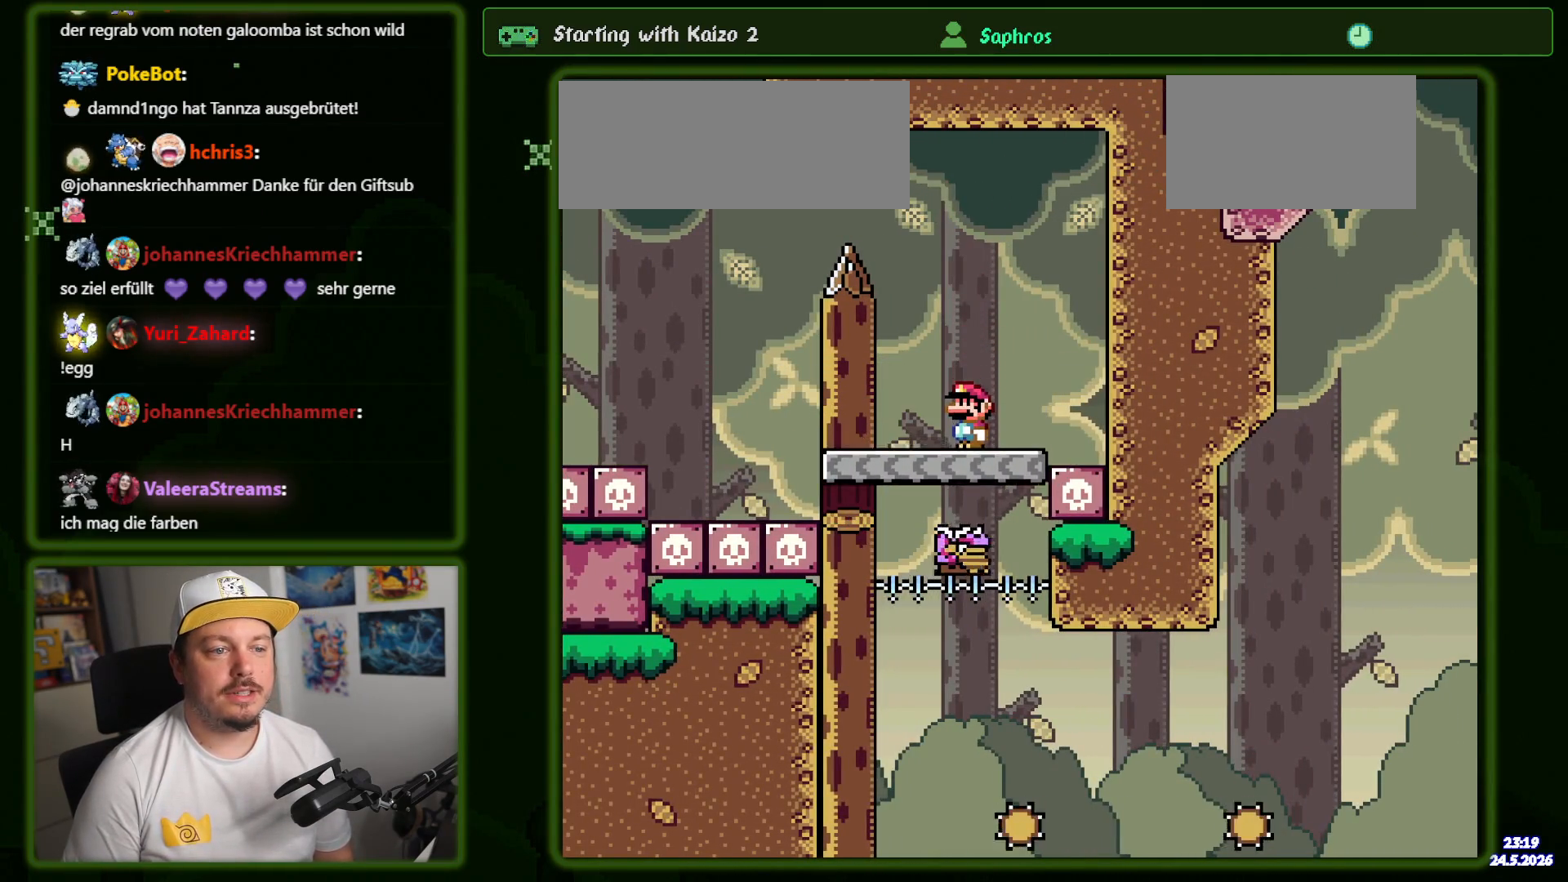
{"dt_ms": 500, "buttons": ["A", "X", "DPAD_RIGHT"], "events": [[50, "Y", "up"], [84, "X", "down"], [200, "DPAD_RIGHT", "down"], [450, "A", "down"]]}
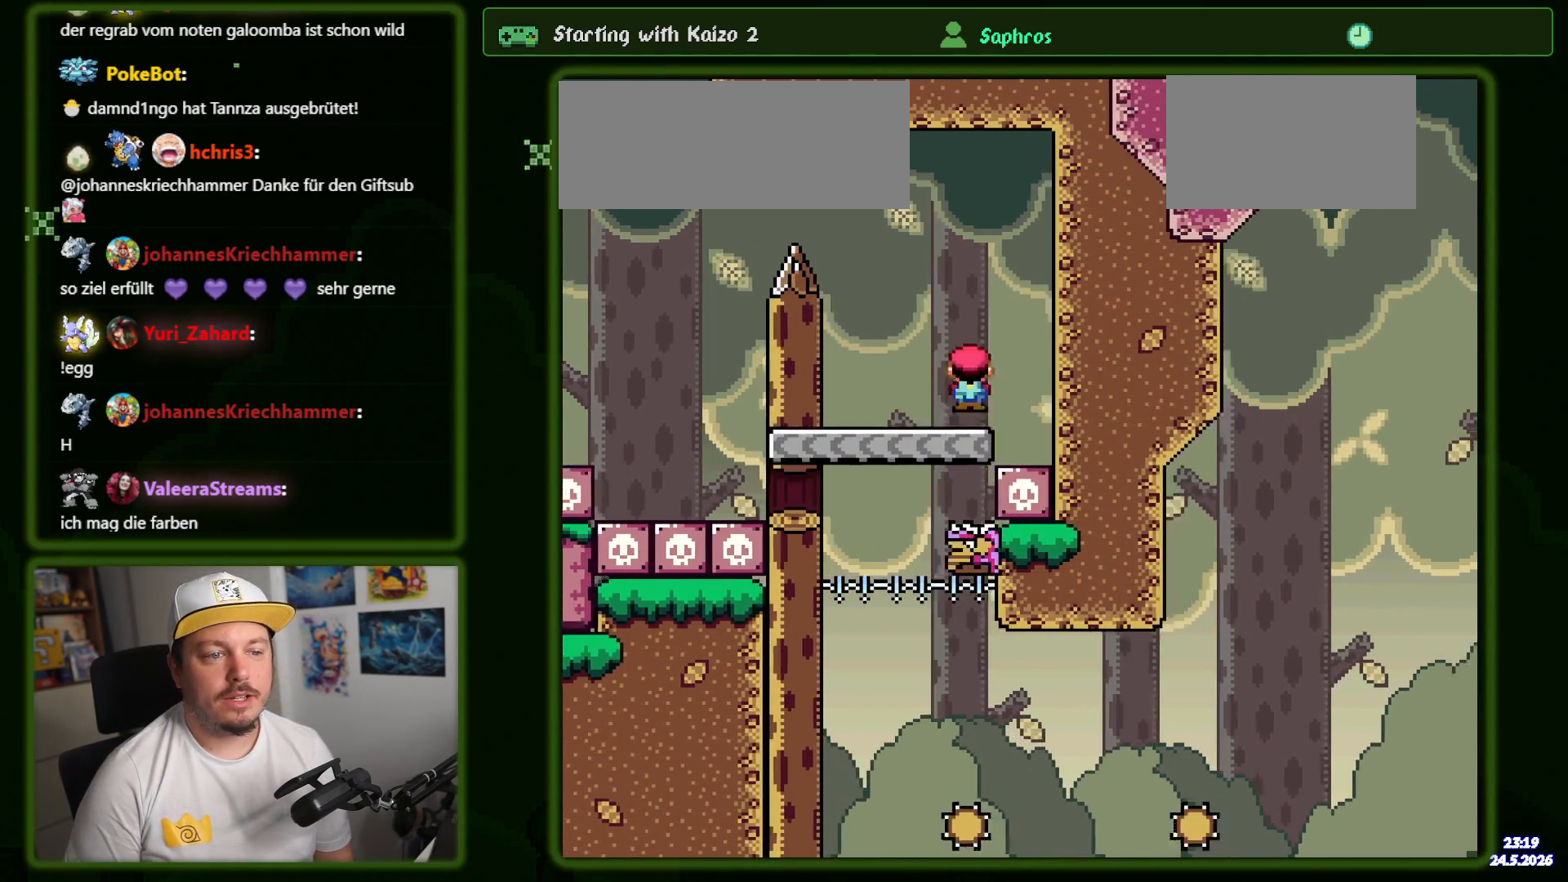
{"dt_ms": 500, "buttons": ["A", "X", "DPAD_LEFT"], "events": [[100, "A", "up"], [184, "A", "down"], [200, "DPAD_RIGHT", "up"], [367, "DPAD_LEFT", "down"]]}
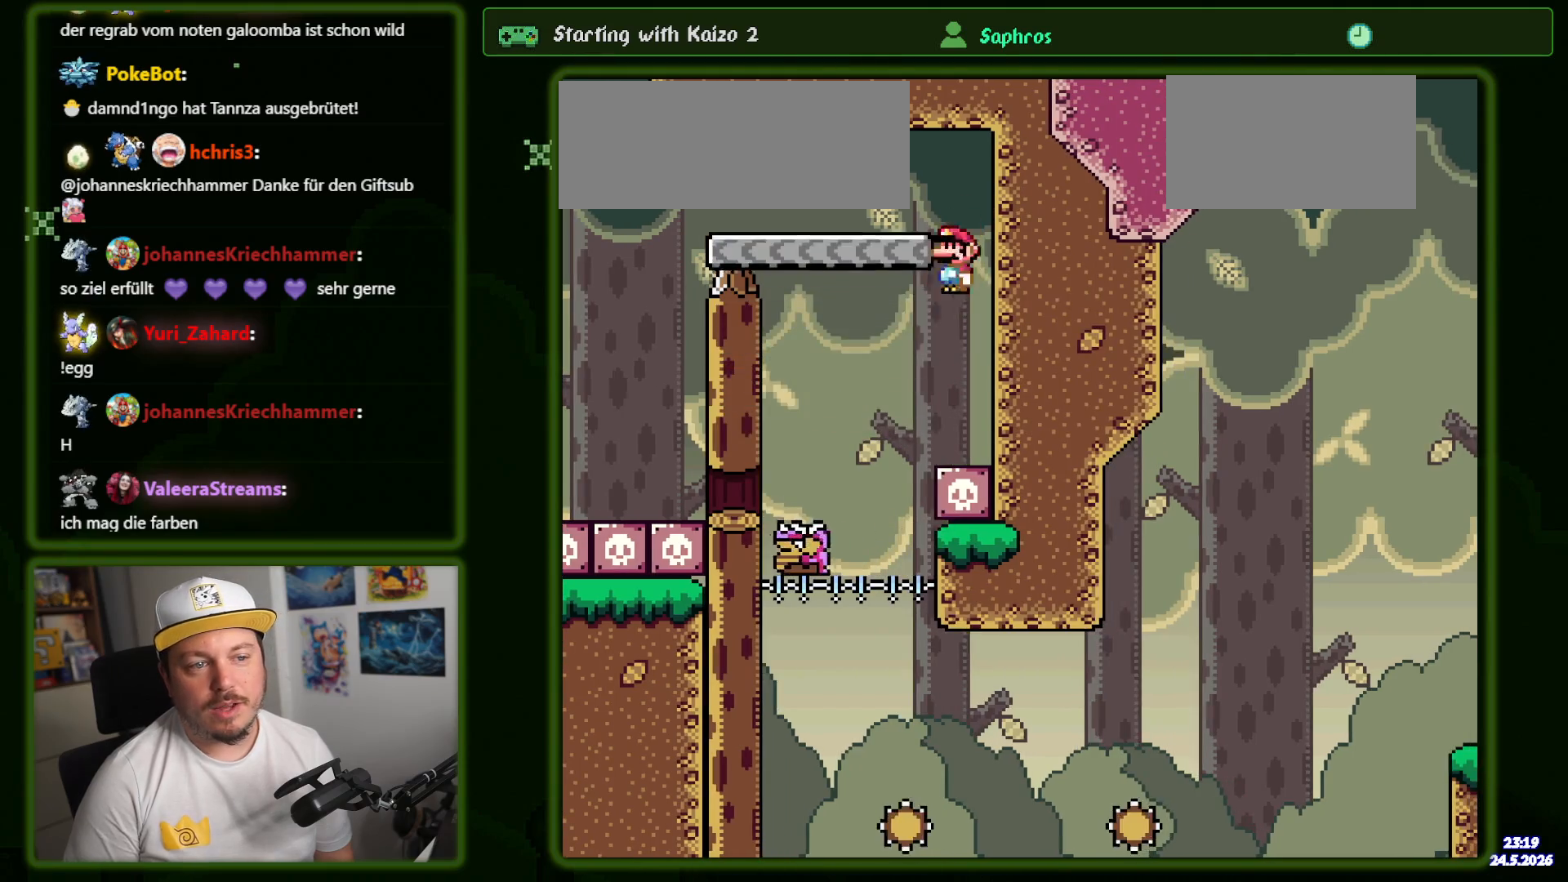
{"dt_ms": 500, "buttons": ["X", "DPAD_RIGHT"], "events": [[184, "A", "up"], [217, "DPAD_LEFT", "up"], [250, "DPAD_RIGHT", "down"]]}